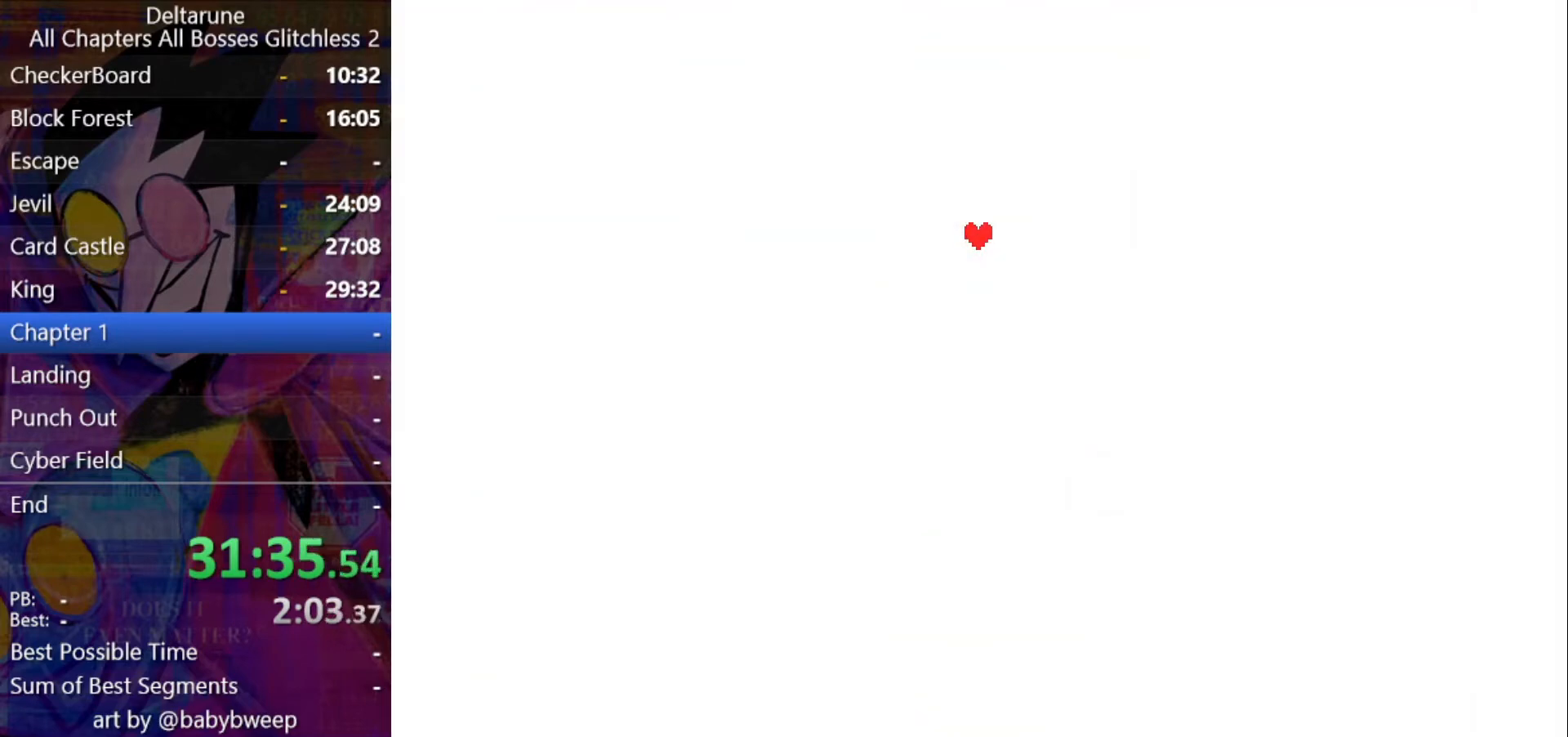
Gameplay with keyboard; each line is a JSON object with the keys held at the frame after it. "events" lists presses ("down") and releases ("up") of "c", "down", "left", "return", "right", "shift", "up", "x" and "z" between this image and that frame as [ms after this image, input, new state], when the widget could be followed in between. No other keys are recorded. Mouse input is not recorded. Not read: ctrl.
{"keys": ["return", "shift", "z"], "events": [[33, "z", "up"], [133, "z", "down"], [233, "z", "up"], [300, "z", "down"], [367, "z", "up"], [467, "z", "down"]]}
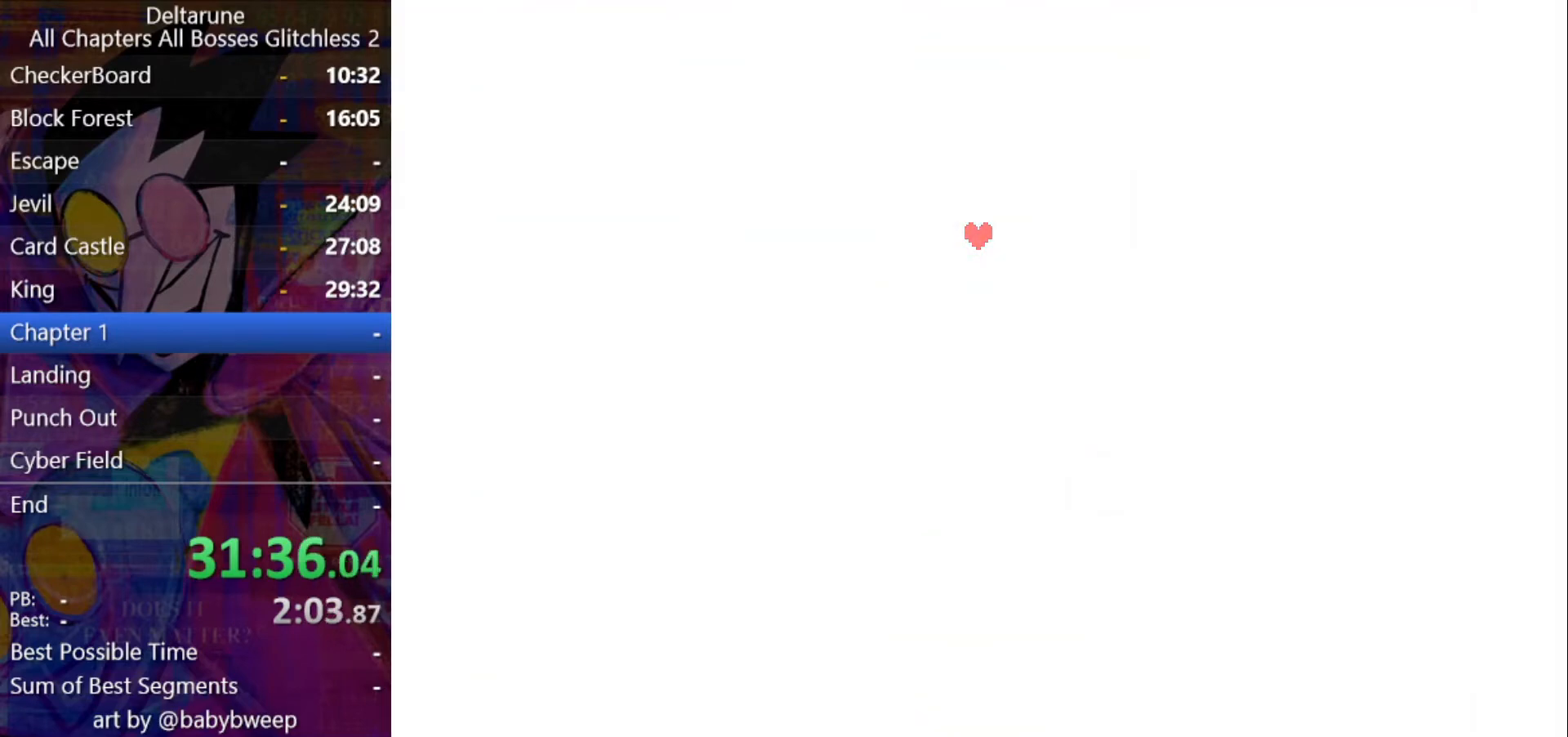
{"keys": ["return", "shift", "z"], "events": [[33, "z", "up"], [100, "return", "up"], [133, "return", "down"], [133, "z", "down"], [200, "return", "up"], [233, "z", "up"], [267, "return", "down"], [333, "z", "down"], [367, "return", "up"], [367, "z", "up"], [433, "return", "down"], [500, "z", "down"]]}
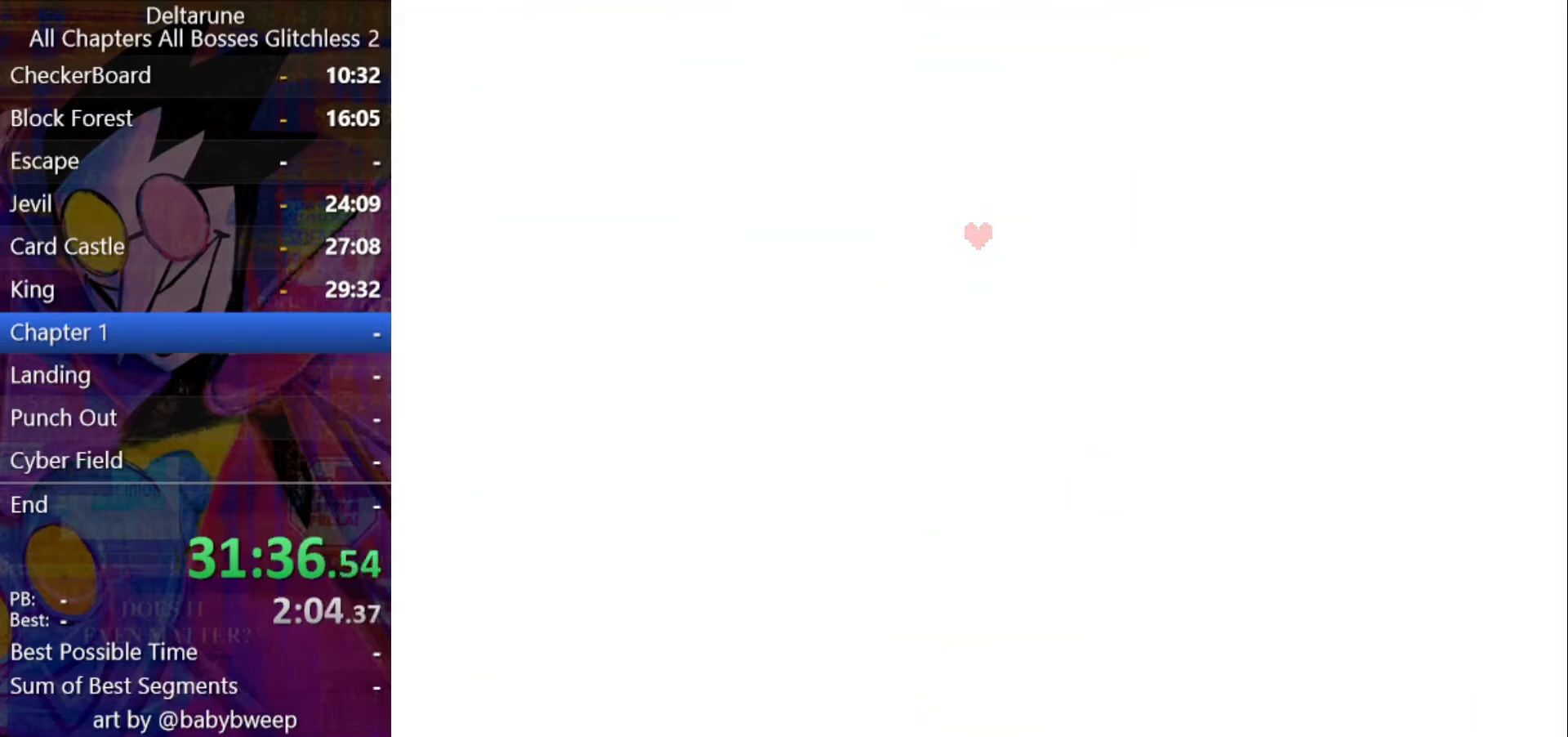
{"keys": ["return", "shift", "z"], "events": [[67, "z", "up"], [100, "return", "up"], [167, "z", "down"], [200, "return", "down"], [200, "z", "up"], [233, "return", "up"], [333, "return", "down"], [333, "z", "down"], [400, "z", "up"], [467, "z", "down"]]}
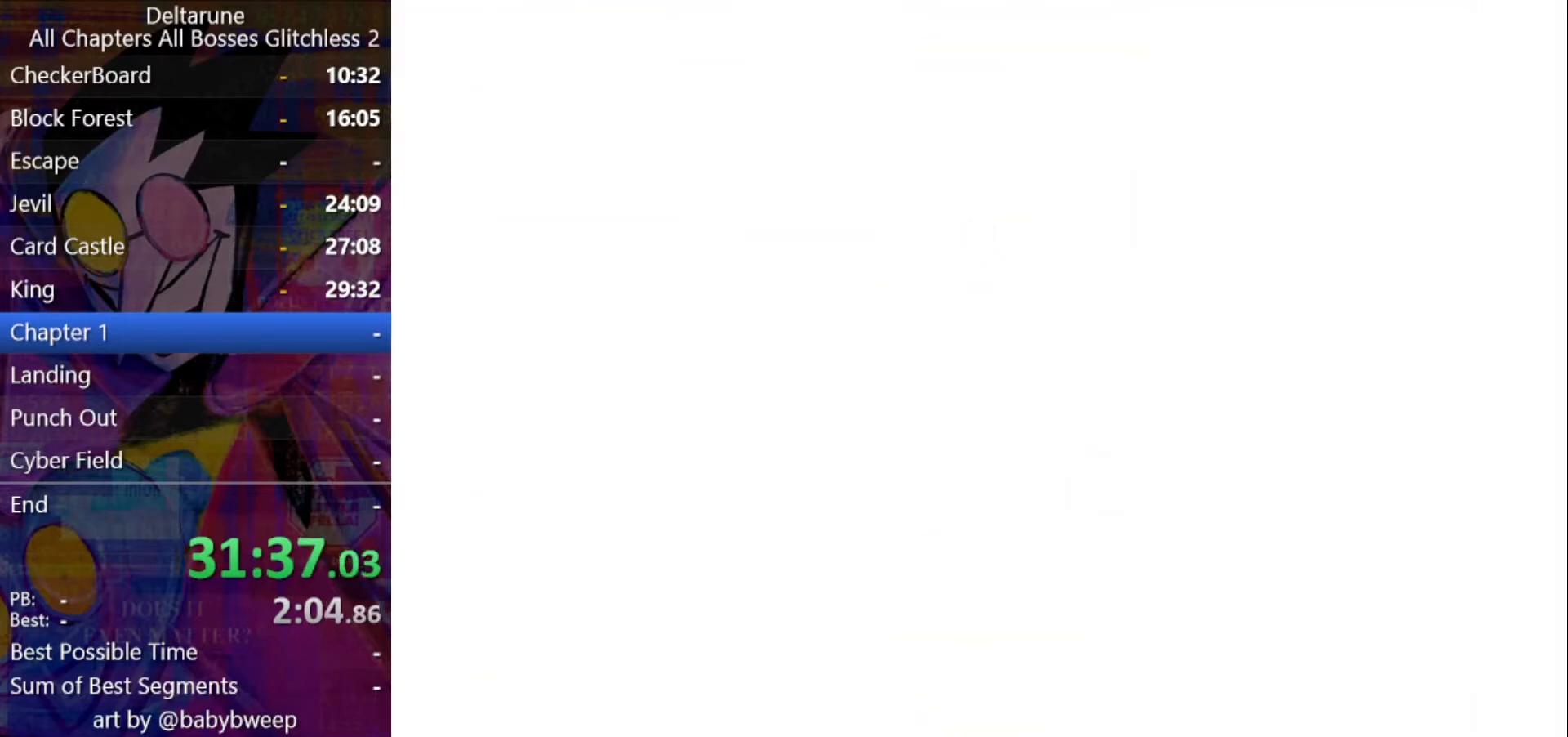
{"keys": ["shift", "z"], "events": [[67, "return", "up"], [67, "z", "up"], [167, "return", "down"], [167, "z", "down"], [267, "return", "up"], [267, "z", "up"], [367, "return", "down"], [367, "z", "down"], [400, "z", "up"], [467, "return", "up"], [500, "z", "down"]]}
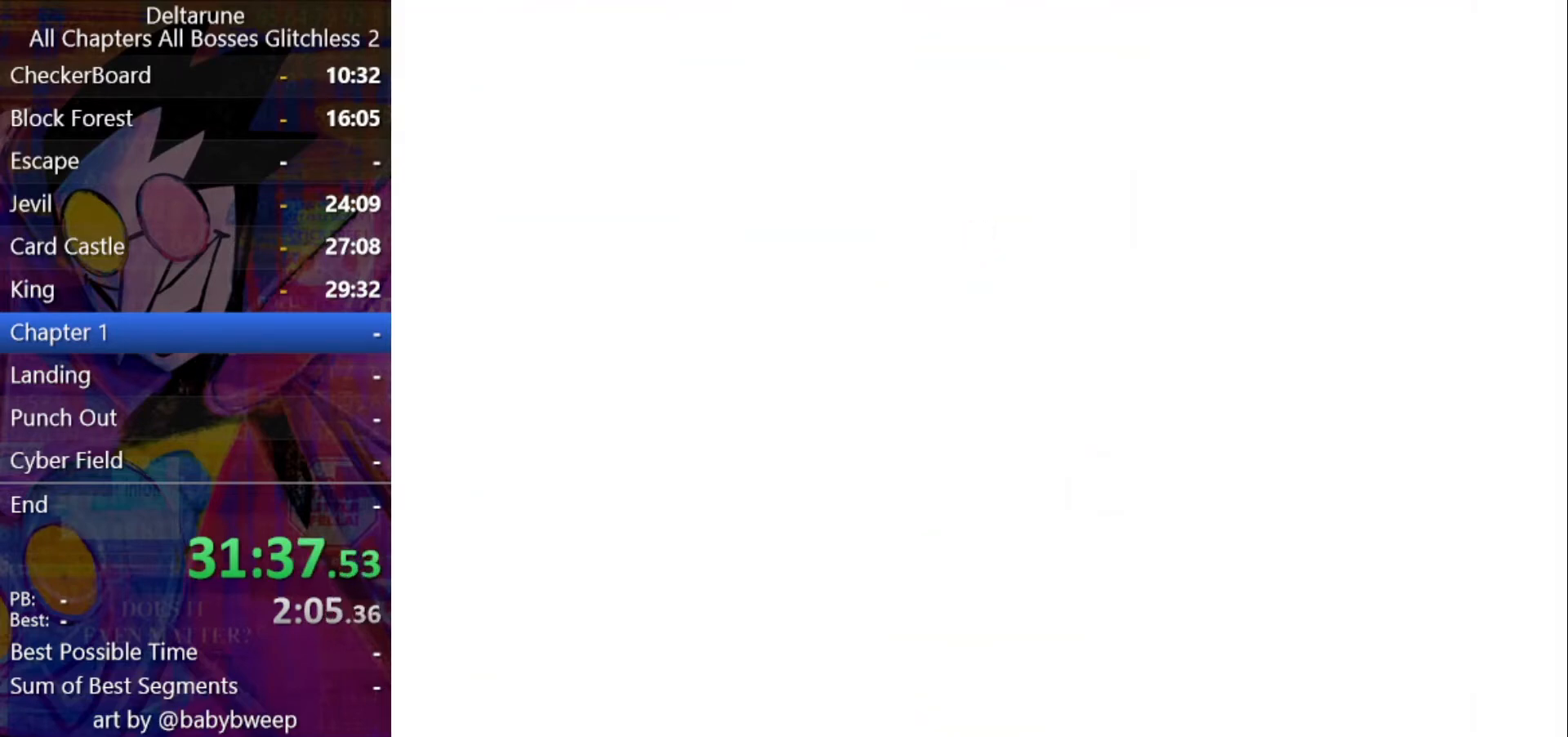
{"keys": ["return", "shift", "z"], "events": [[33, "return", "down"], [100, "return", "up"], [100, "z", "up"], [200, "return", "down"], [200, "z", "down"], [300, "z", "up"], [333, "z", "down"], [367, "return", "up"], [433, "return", "down"], [433, "z", "up"], [500, "z", "down"]]}
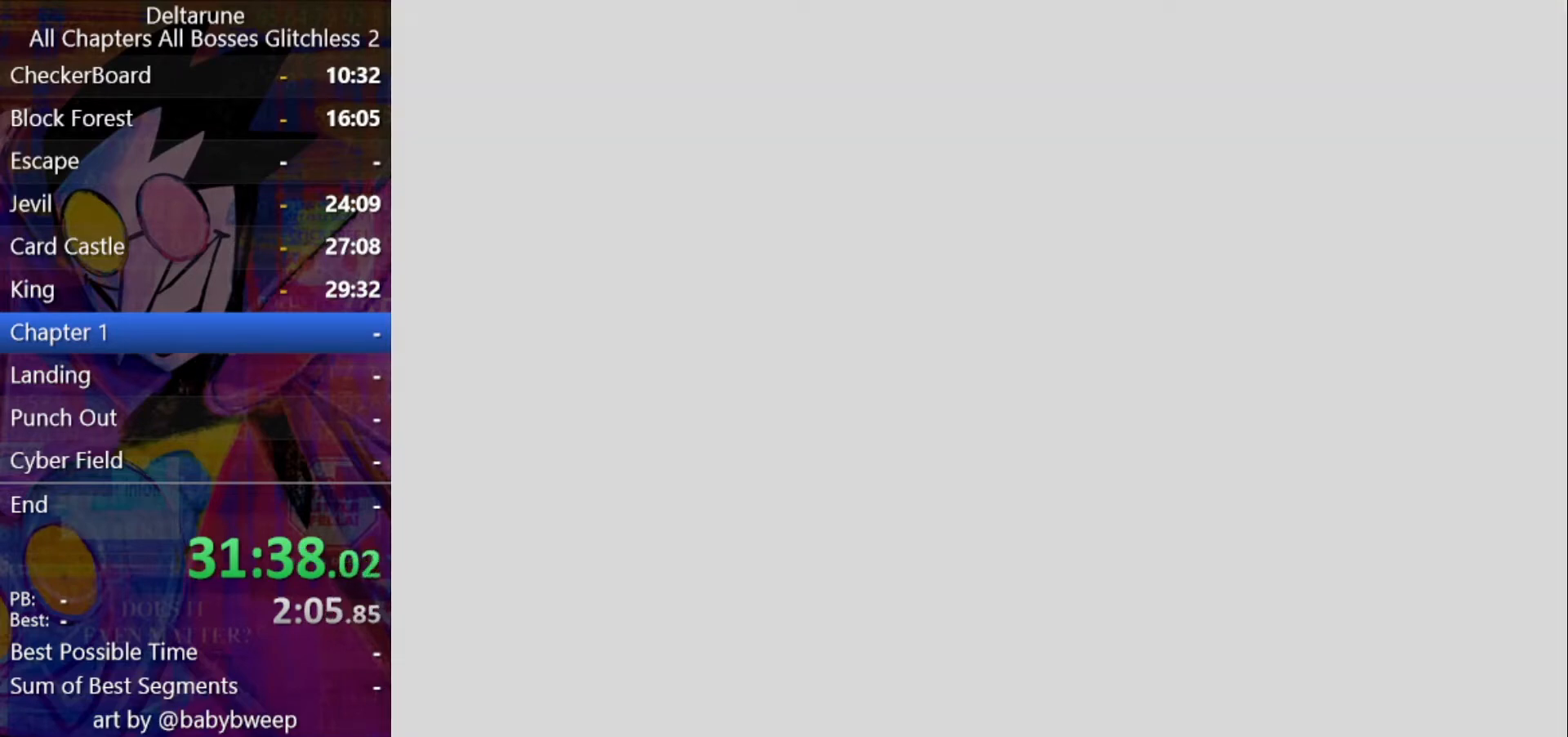
{"keys": ["return", "shift", "z"], "events": [[100, "z", "up"], [167, "return", "up"], [167, "z", "down"], [200, "return", "down"], [233, "return", "up"], [233, "z", "up"], [300, "return", "down"], [333, "return", "up"], [333, "z", "down"], [433, "return", "down"], [433, "z", "up"], [500, "z", "down"]]}
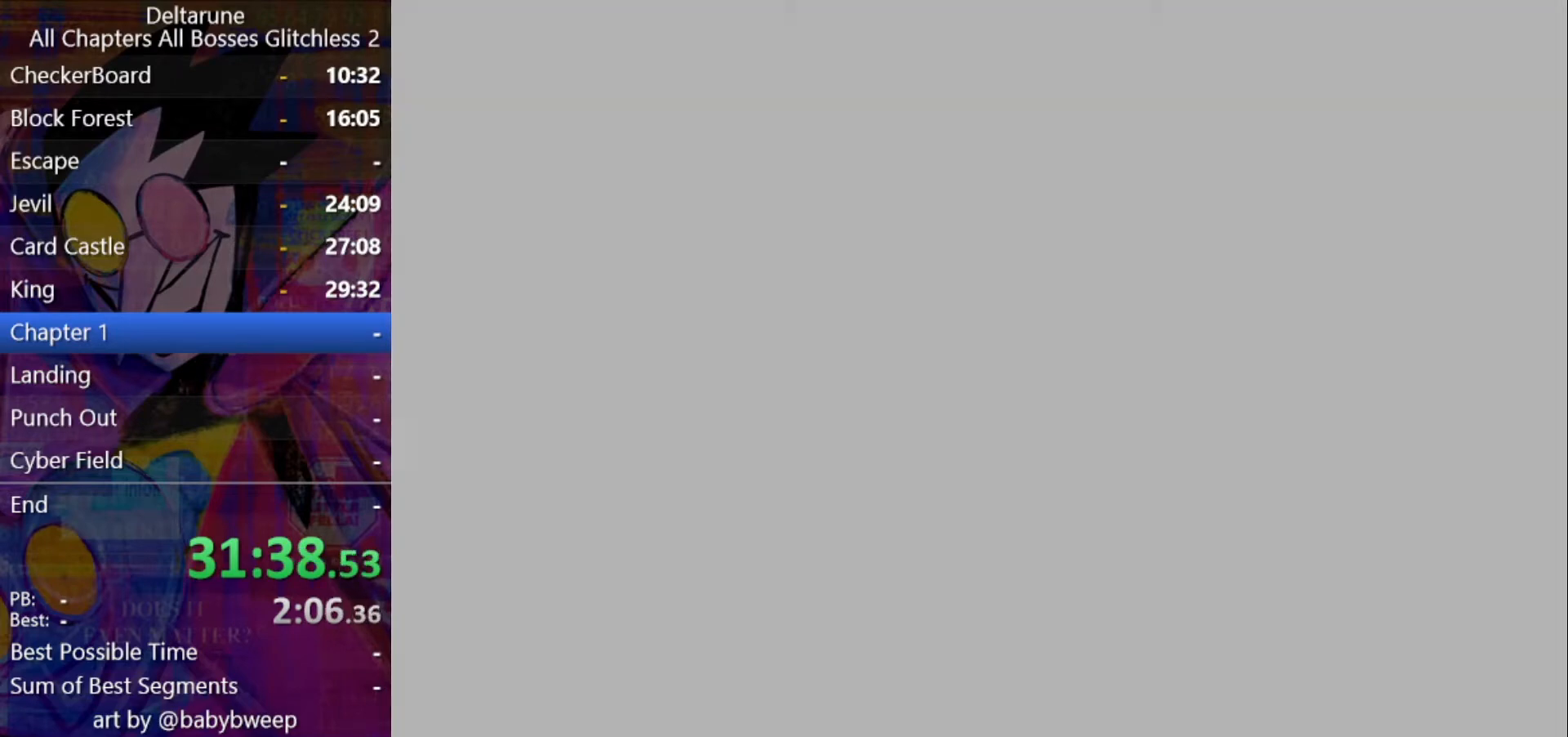
{"keys": ["return", "shift", "z"], "events": [[33, "return", "up"], [67, "return", "down"], [67, "z", "up"], [167, "z", "down"], [267, "z", "up"], [367, "z", "down"], [467, "z", "up"], [500, "z", "down"]]}
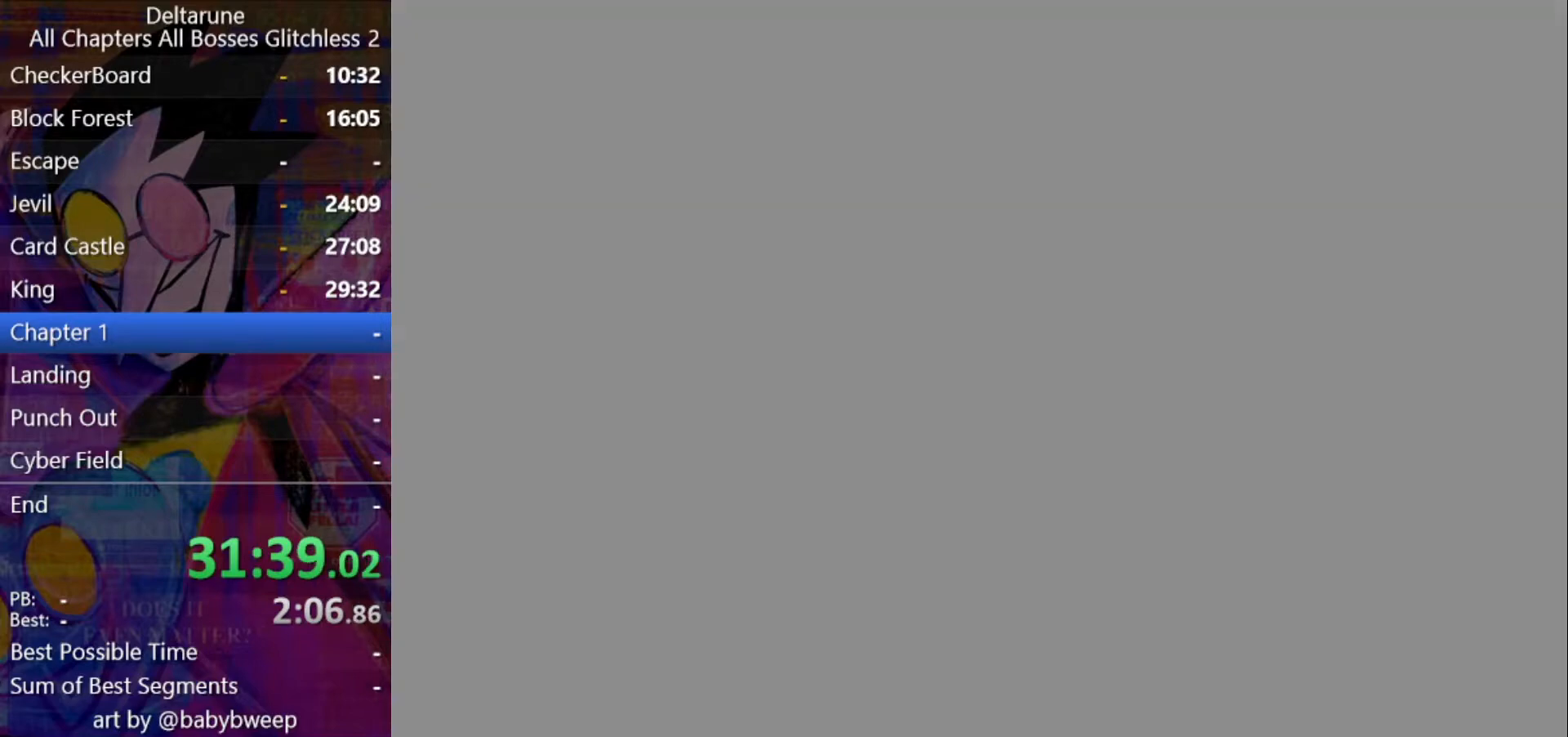
{"keys": ["return", "shift", "z"], "events": [[100, "z", "up"], [133, "return", "up"], [200, "return", "down"], [200, "z", "down"], [233, "return", "up"], [267, "return", "down"], [267, "z", "up"], [333, "return", "up"], [367, "return", "down"], [367, "z", "down"], [433, "return", "up"], [433, "z", "up"], [500, "return", "down"], [500, "z", "down"]]}
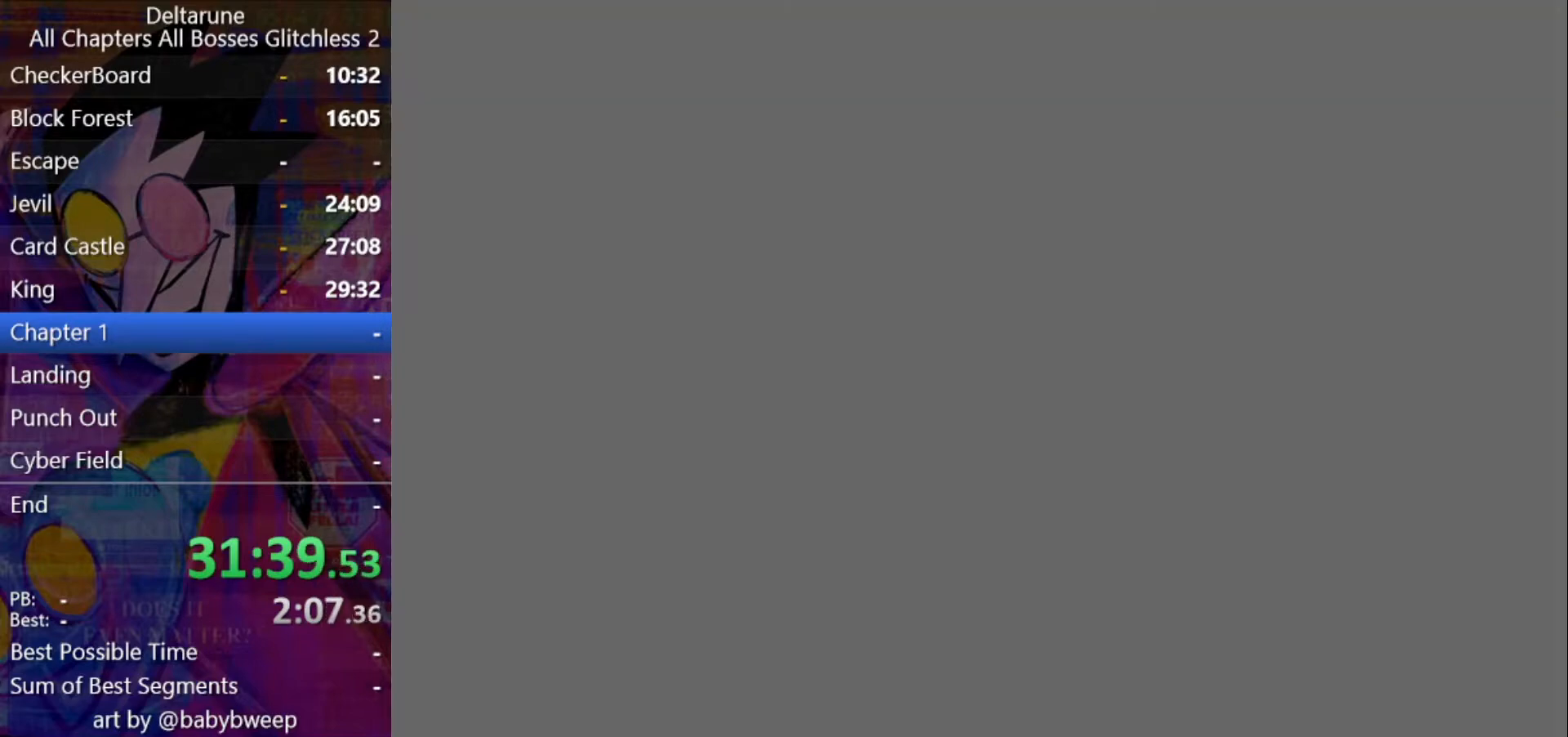
{"keys": ["return", "shift", "z"], "events": [[67, "return", "up"], [100, "return", "down"], [100, "z", "up"], [167, "return", "up"], [167, "z", "down"], [200, "return", "down"], [267, "return", "up"], [267, "z", "up"], [300, "return", "down"], [333, "z", "down"], [400, "z", "up"], [433, "return", "up"], [500, "return", "down"], [500, "z", "down"]]}
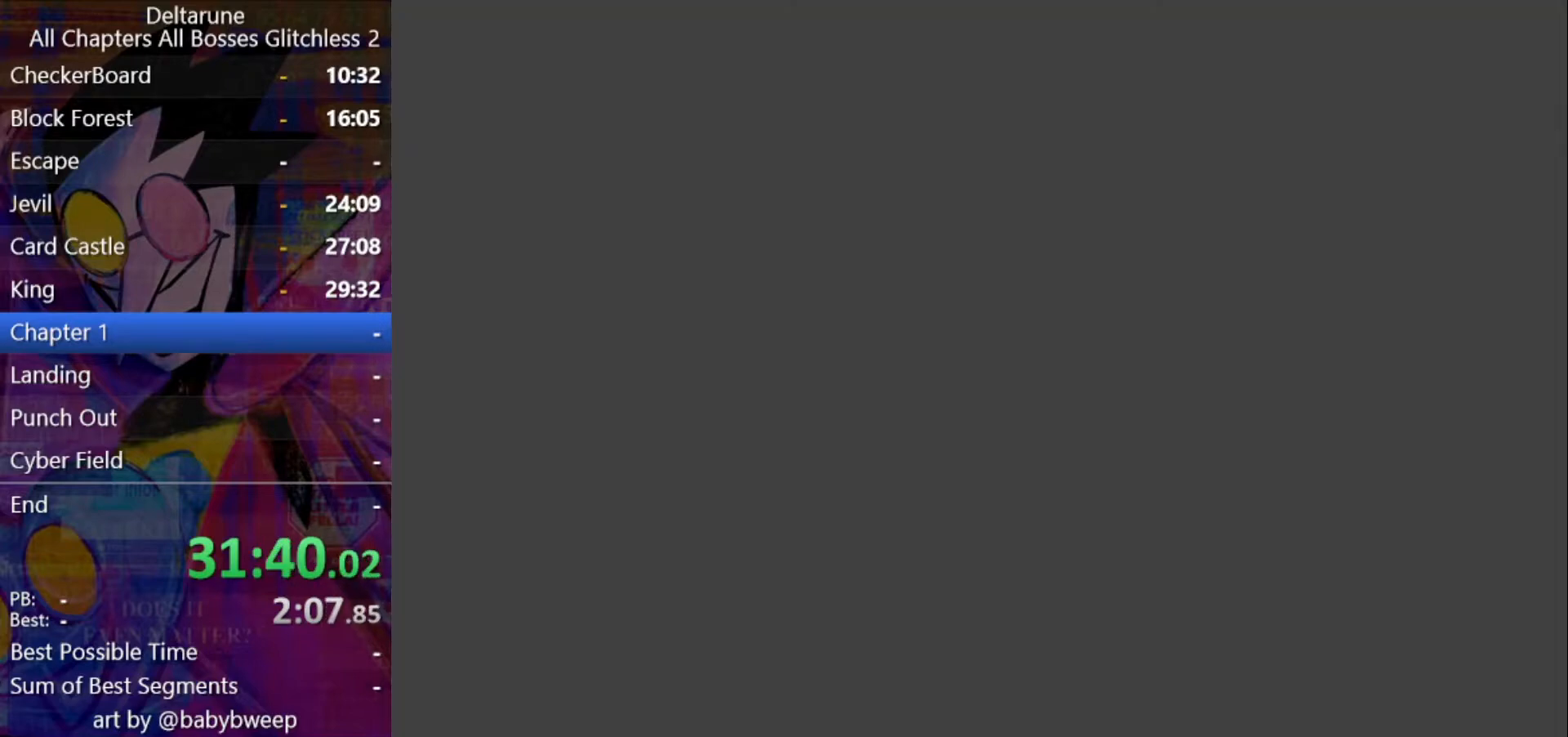
{"keys": ["return", "shift"], "events": [[33, "return", "up"], [67, "return", "down"], [67, "z", "up"], [133, "z", "down"], [233, "z", "up"], [267, "return", "up"], [367, "z", "down"], [400, "z", "up"], [467, "return", "down"]]}
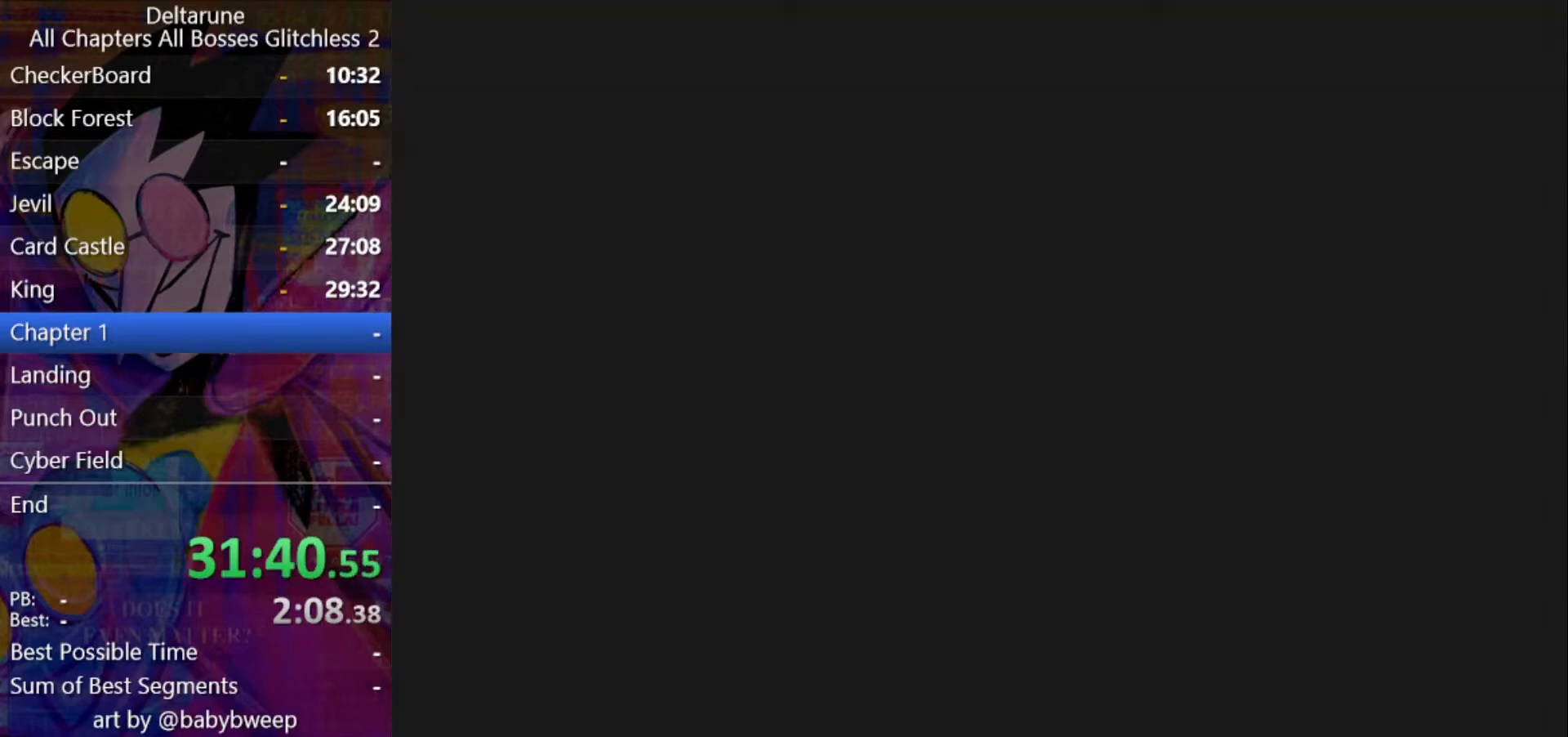
{"keys": ["return", "shift"], "events": [[33, "z", "down"], [133, "z", "up"], [200, "return", "up"], [200, "z", "down"], [267, "return", "down"], [333, "z", "up"], [367, "z", "down"], [433, "return", "up"], [467, "z", "up"], [500, "return", "down"]]}
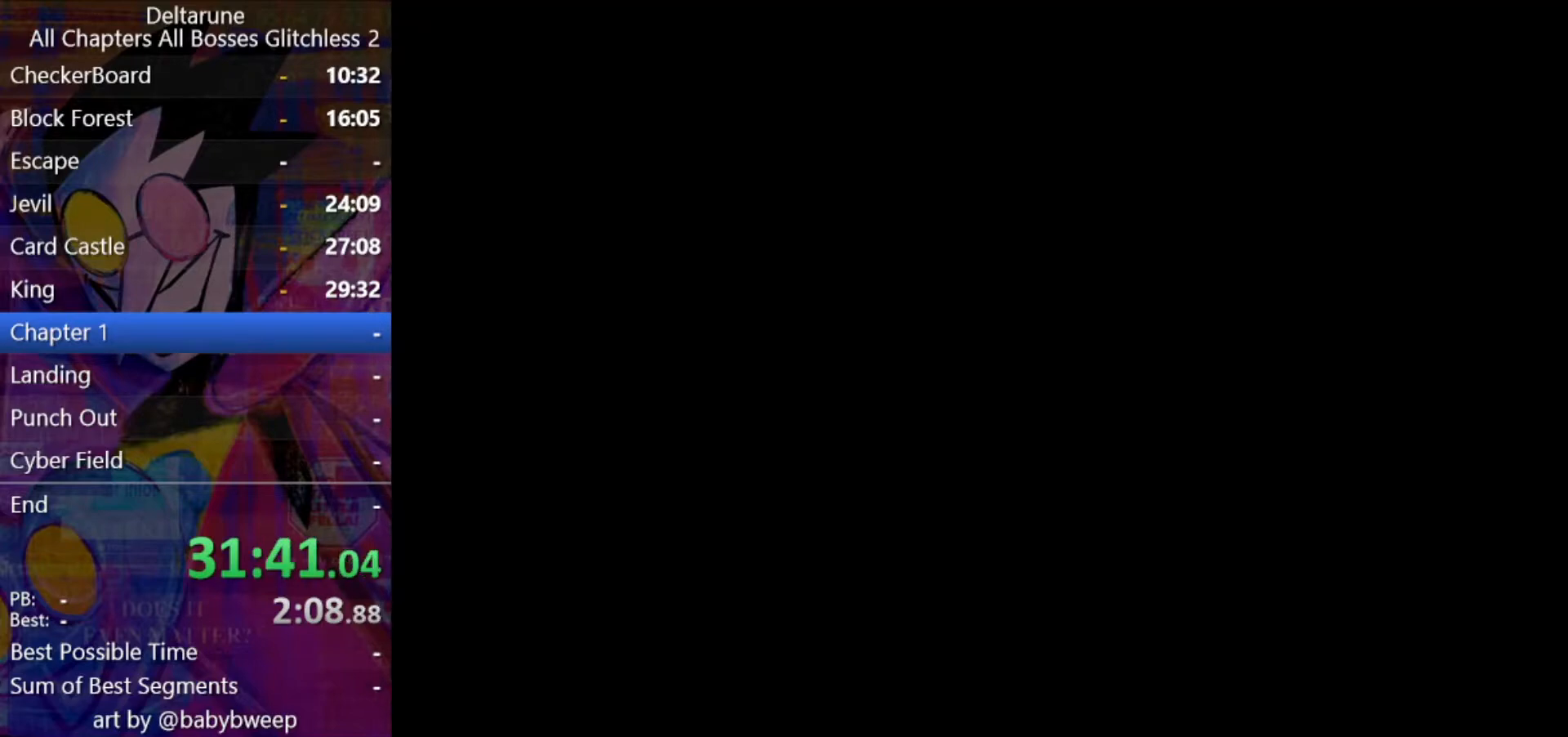
{"keys": ["shift"], "events": [[67, "return", "up"], [67, "z", "down"], [100, "return", "down"], [100, "z", "up"], [200, "z", "down"], [233, "return", "up"], [300, "return", "down"], [300, "z", "up"], [400, "return", "up"], [400, "z", "down"], [433, "return", "down"], [433, "z", "up"], [500, "return", "up"]]}
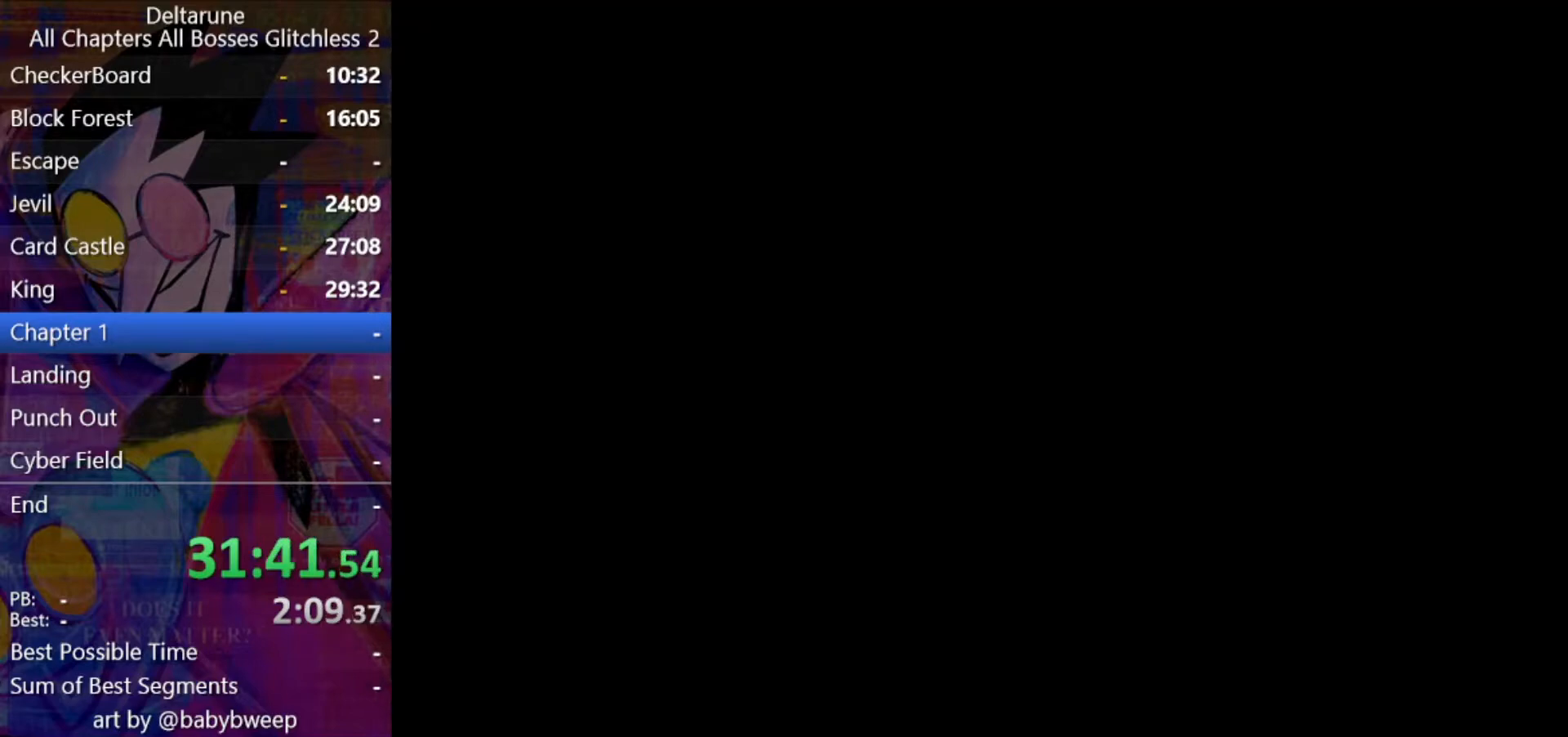
{"keys": ["return", "shift"], "events": [[33, "return", "down"], [33, "z", "down"], [133, "z", "up"], [233, "return", "up"], [233, "z", "down"], [267, "return", "down"], [267, "z", "up"], [300, "return", "up"], [367, "return", "down"], [367, "z", "down"], [467, "return", "up"], [467, "z", "up"], [500, "return", "down"]]}
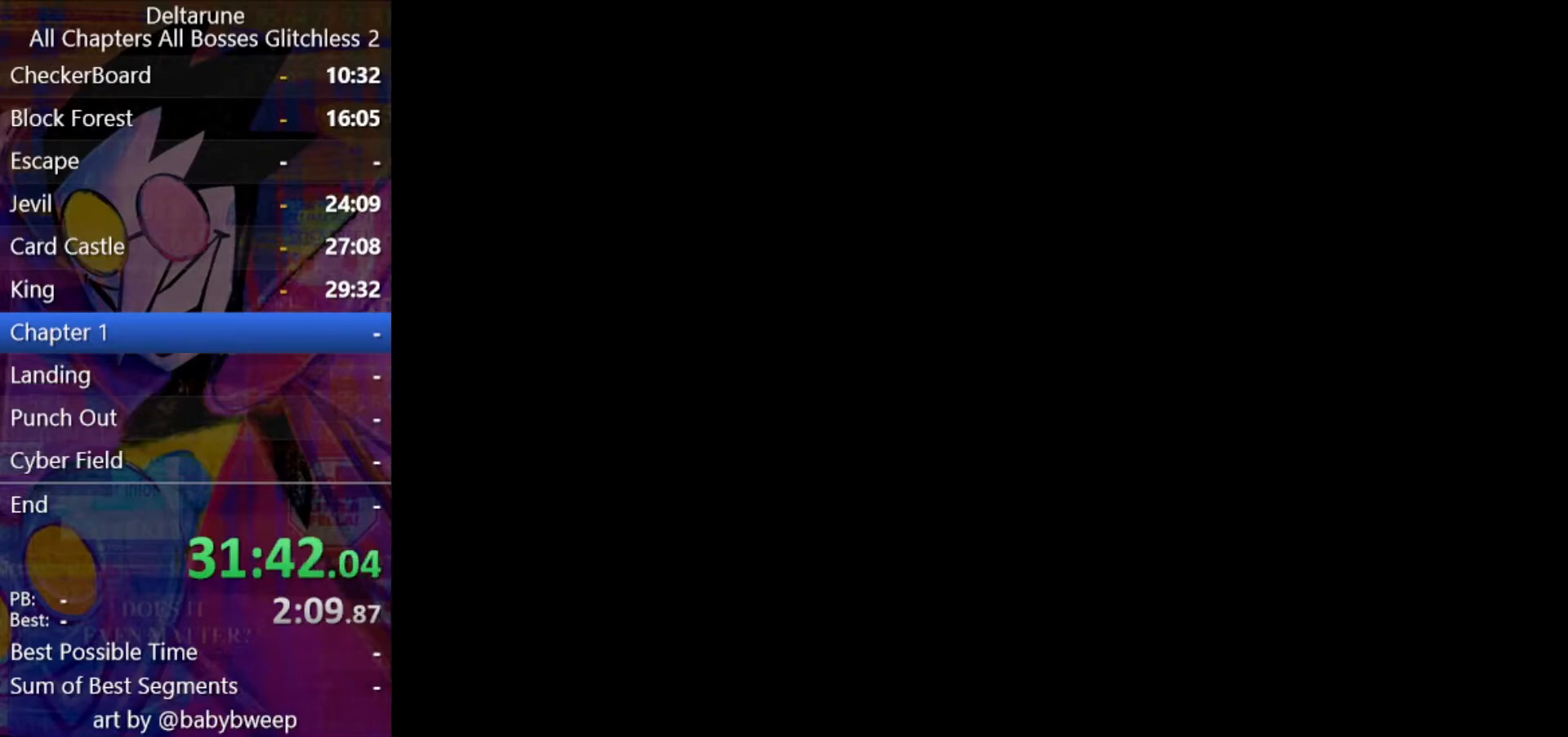
{"keys": ["shift"], "events": [[33, "z", "down"], [100, "return", "up"], [100, "z", "up"], [133, "return", "down"], [200, "return", "up"], [200, "z", "down"], [233, "return", "down"], [300, "z", "up"], [333, "return", "up"], [367, "return", "down"], [367, "z", "down"], [433, "z", "up"], [467, "return", "up"]]}
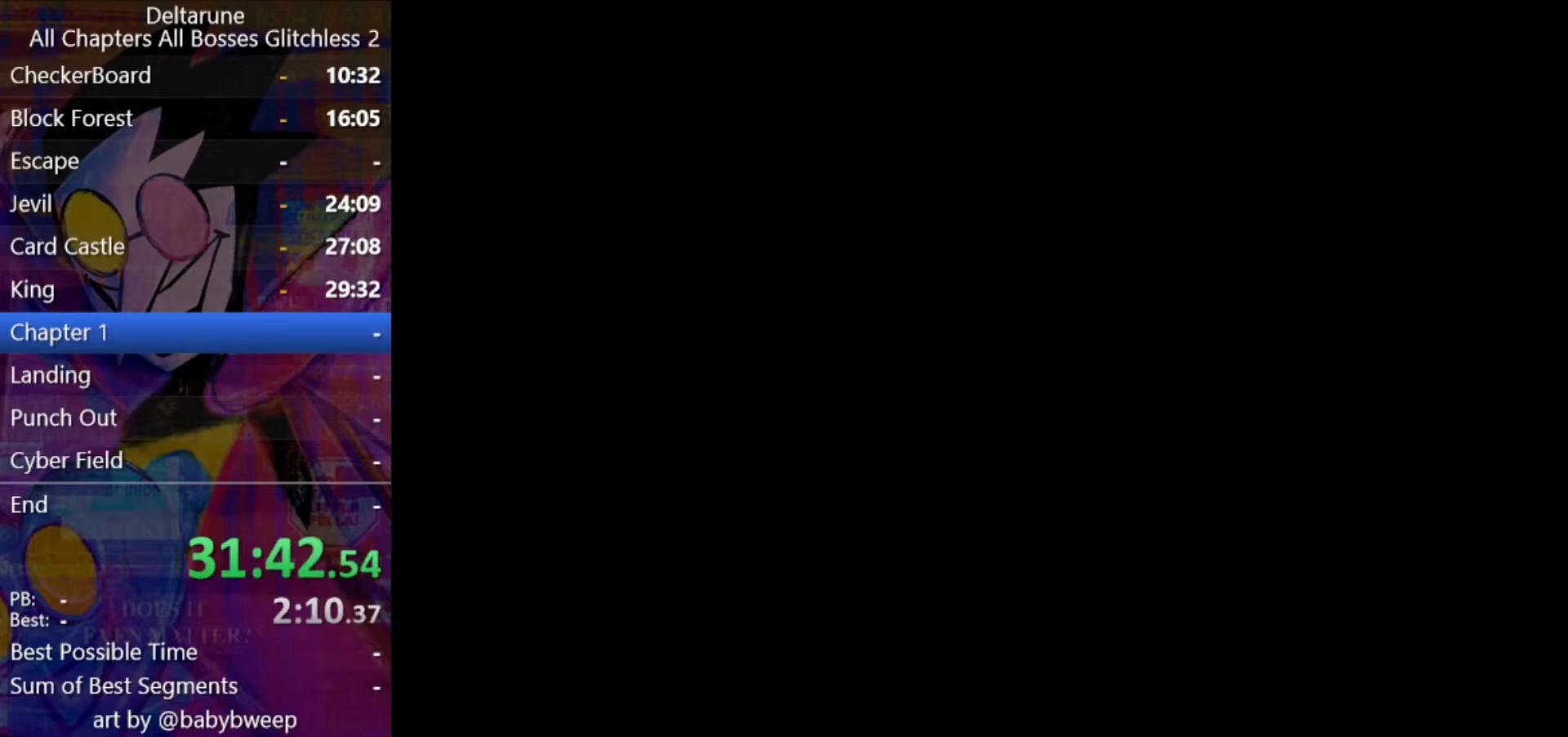
{"keys": ["return", "shift"], "events": [[67, "return", "down"], [67, "z", "down"], [100, "return", "up"], [100, "z", "up"], [200, "return", "down"], [200, "z", "down"], [267, "return", "up"], [300, "z", "up"], [333, "return", "down"], [400, "return", "up"], [400, "z", "down"], [433, "z", "up"], [467, "return", "down"]]}
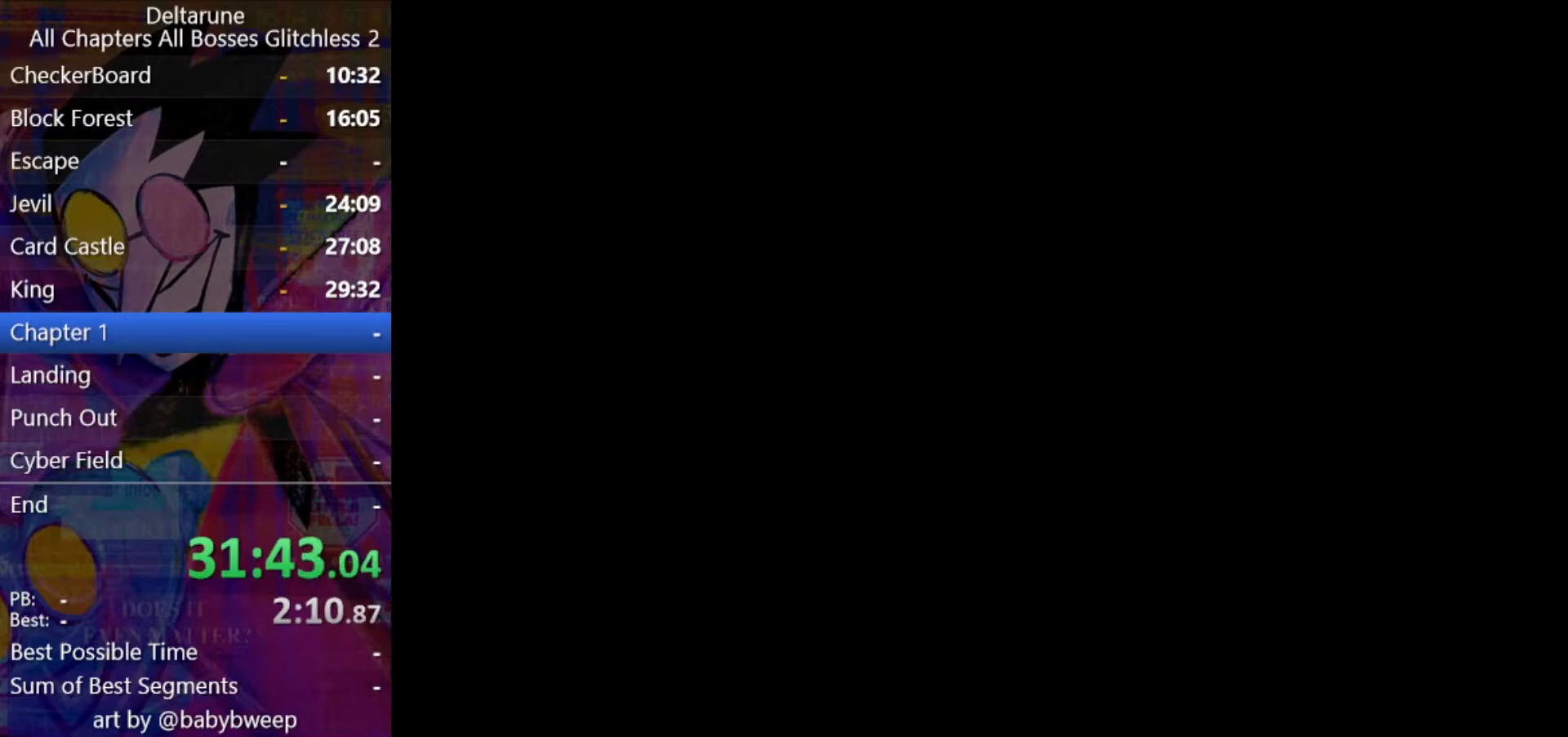
{"keys": ["return", "shift", "z"], "events": [[33, "z", "down"], [67, "return", "up"], [133, "return", "down"], [133, "z", "up"], [233, "return", "up"], [233, "z", "down"], [267, "return", "down"], [267, "z", "up"], [367, "return", "up"], [367, "z", "down"], [400, "return", "down"], [400, "z", "up"], [467, "return", "up"], [500, "return", "down"], [500, "z", "down"]]}
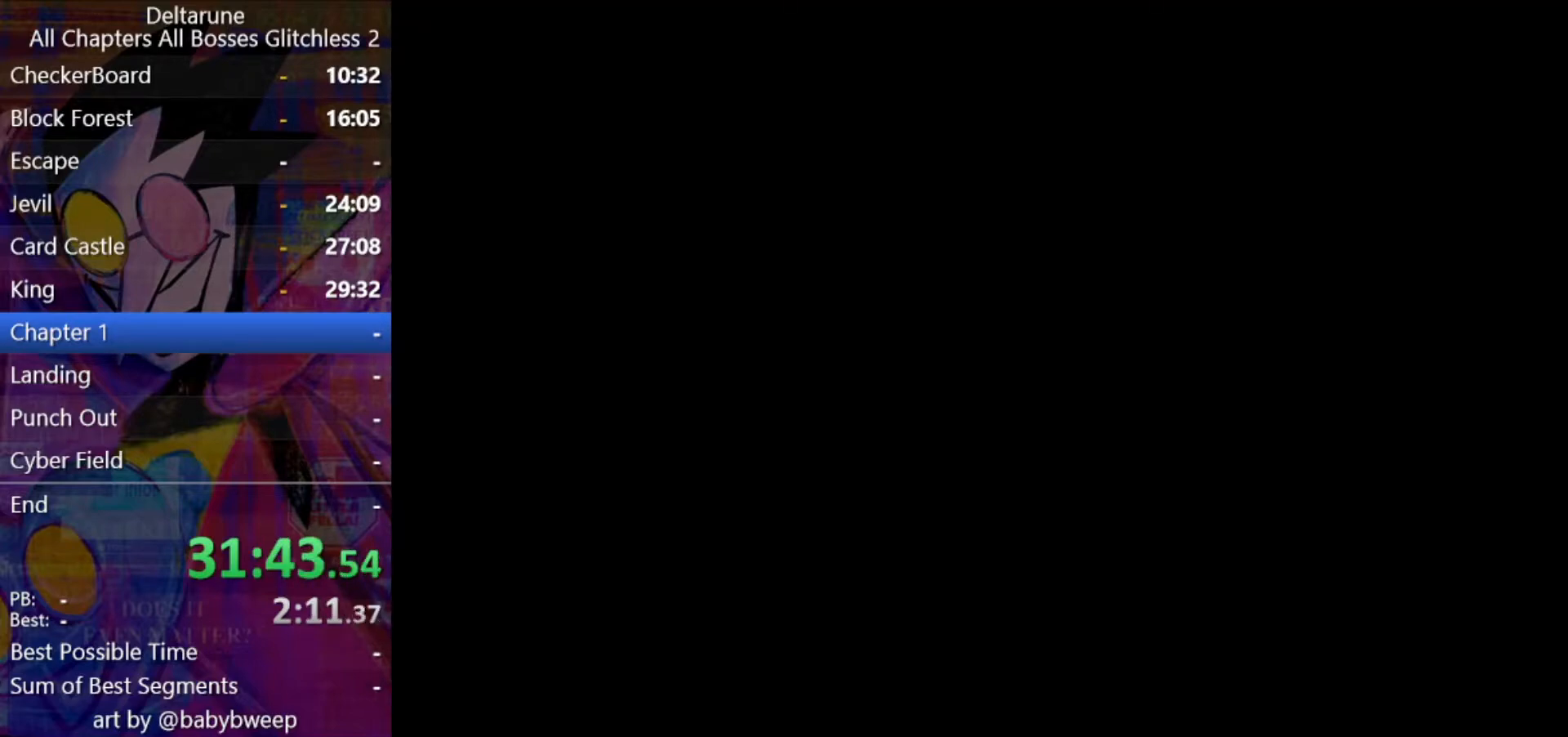
{"keys": ["shift", "z"], "events": [[100, "return", "up"], [100, "z", "up"], [133, "return", "down"], [133, "z", "down"], [233, "z", "up"], [333, "z", "down"], [433, "z", "up"], [467, "z", "down"], [500, "return", "up"]]}
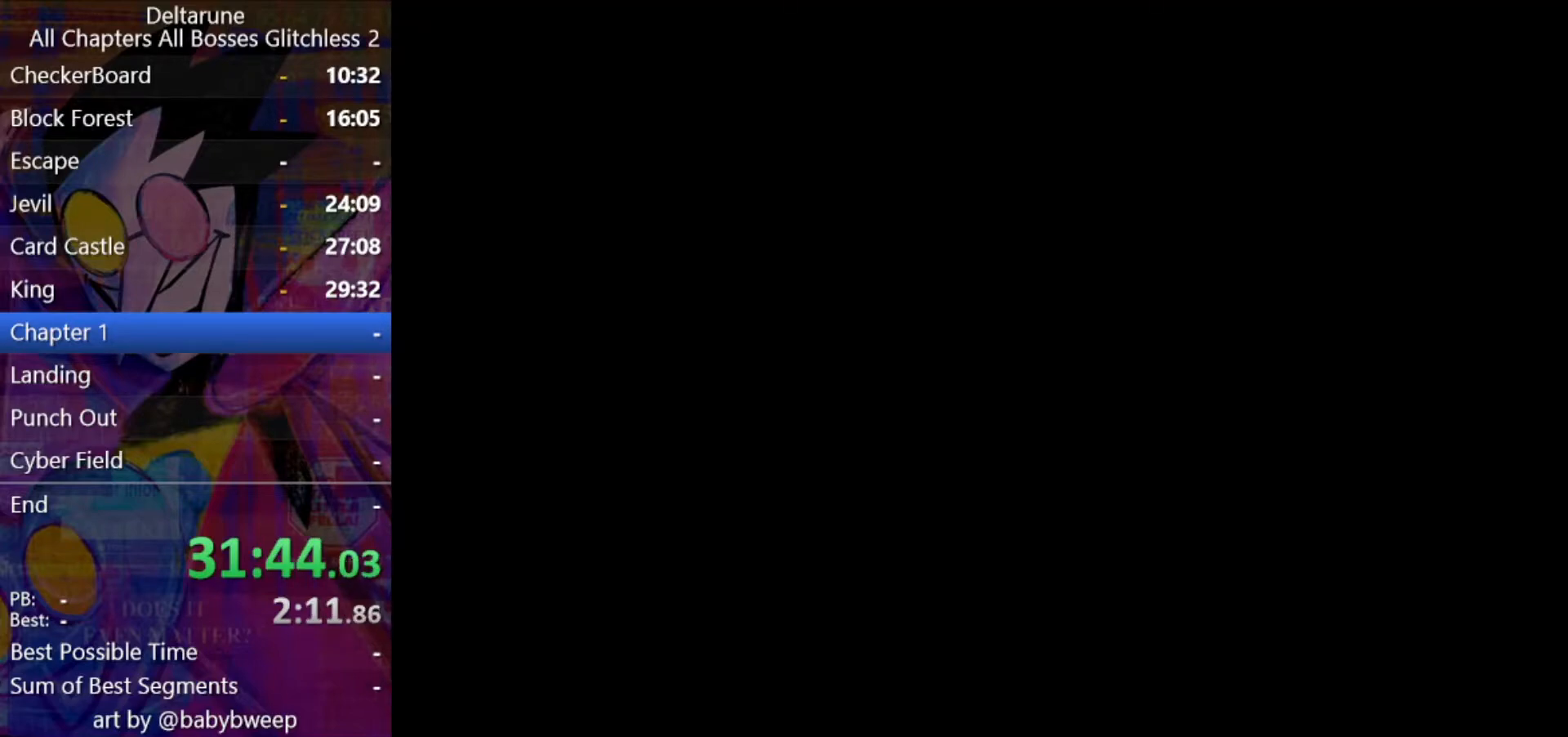
{"keys": ["shift", "z"], "events": [[67, "return", "down"], [67, "z", "up"], [100, "return", "up"], [167, "return", "down"], [167, "z", "down"], [200, "return", "up"], [200, "z", "up"], [233, "return", "down"], [300, "z", "down"], [400, "z", "up"], [433, "return", "up"], [500, "z", "down"]]}
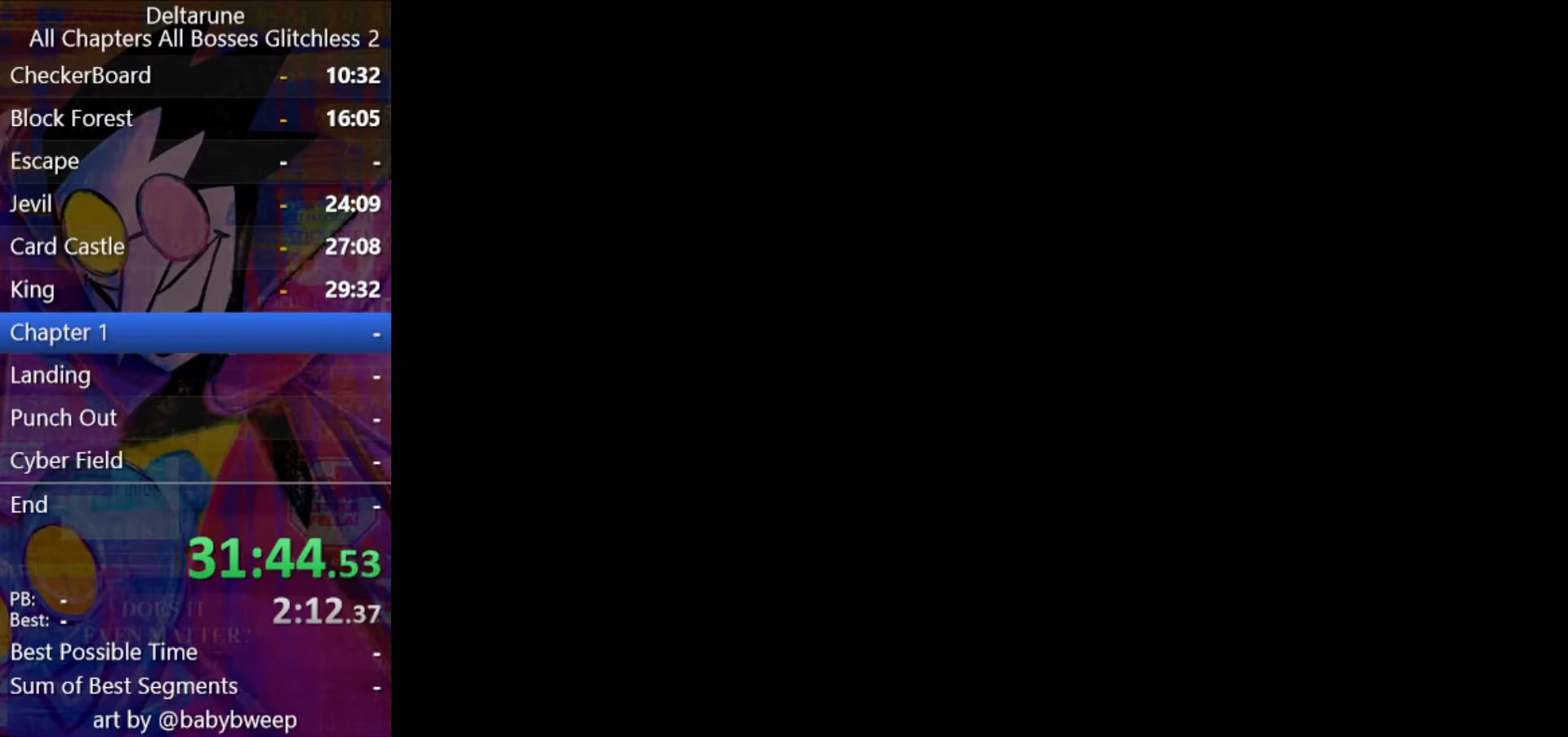
{"keys": ["return", "shift", "z"], "events": [[33, "return", "down"], [33, "z", "up"], [133, "return", "up"], [133, "z", "down"], [167, "return", "down"], [233, "z", "up"], [267, "return", "up"], [300, "return", "down"], [300, "z", "down"], [400, "return", "up"], [400, "z", "up"], [500, "return", "down"], [500, "z", "down"]]}
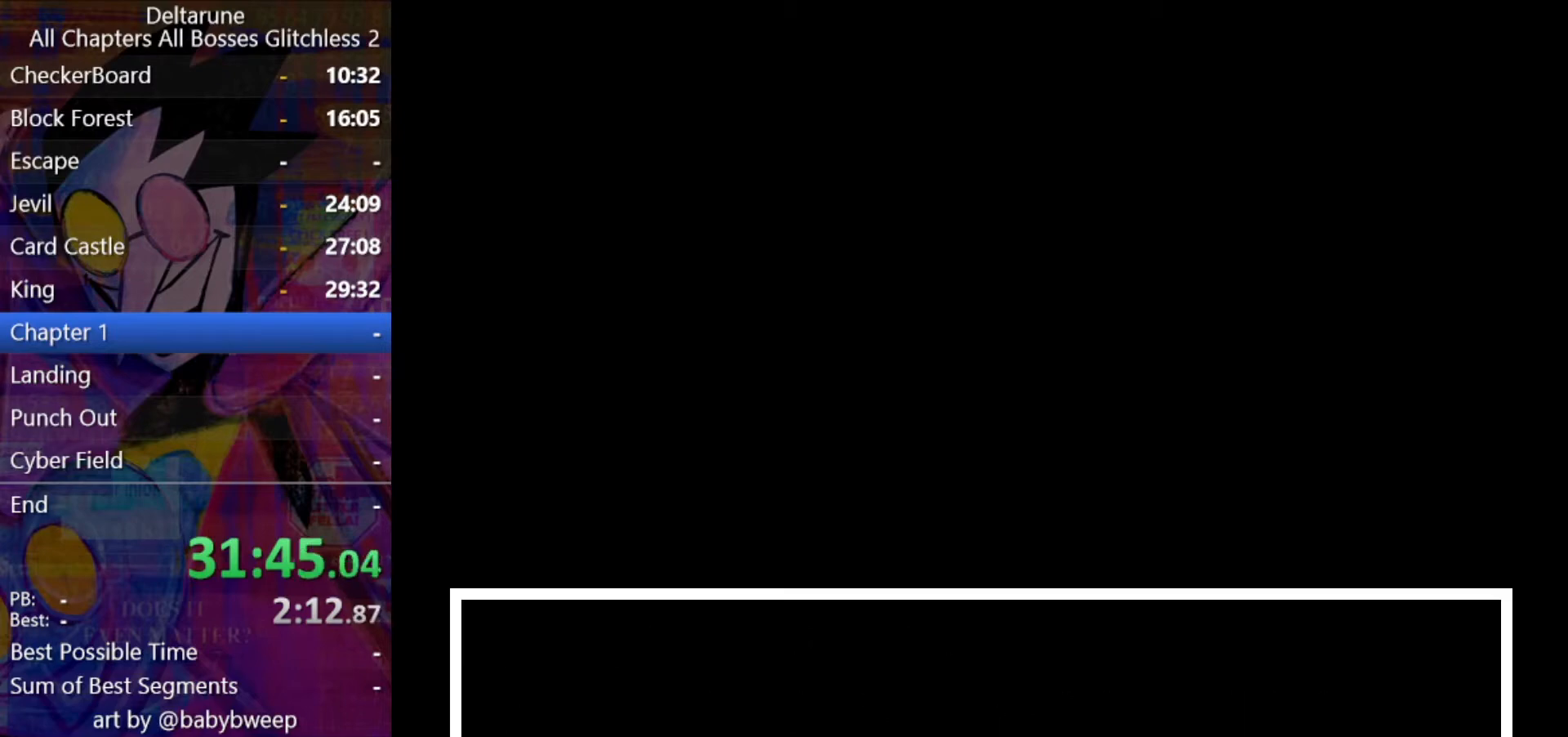
{"keys": ["return", "shift", "z"], "events": [[33, "z", "up"], [133, "z", "down"], [233, "return", "up"], [233, "z", "up"], [267, "return", "down"], [333, "z", "down"], [433, "z", "up"], [467, "return", "up"], [500, "return", "down"], [500, "z", "down"]]}
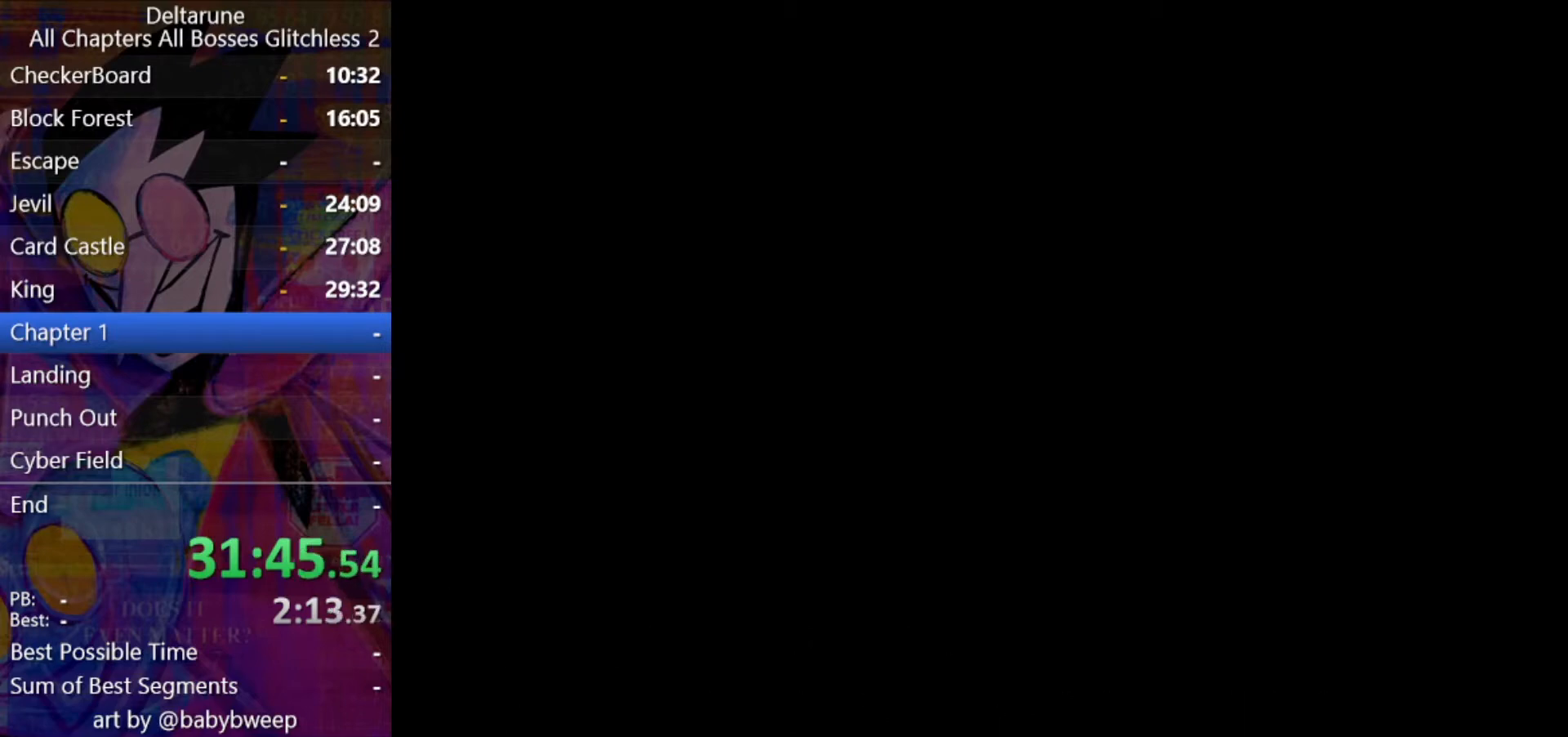
{"keys": ["shift", "z"], "events": [[67, "return", "up"], [67, "z", "up"], [100, "return", "down"], [167, "return", "up"], [167, "z", "down"], [233, "return", "down"], [233, "z", "up"], [300, "return", "up"], [300, "z", "down"], [333, "return", "down"], [400, "return", "up"], [400, "z", "up"], [433, "return", "down"], [500, "return", "up"], [500, "z", "down"]]}
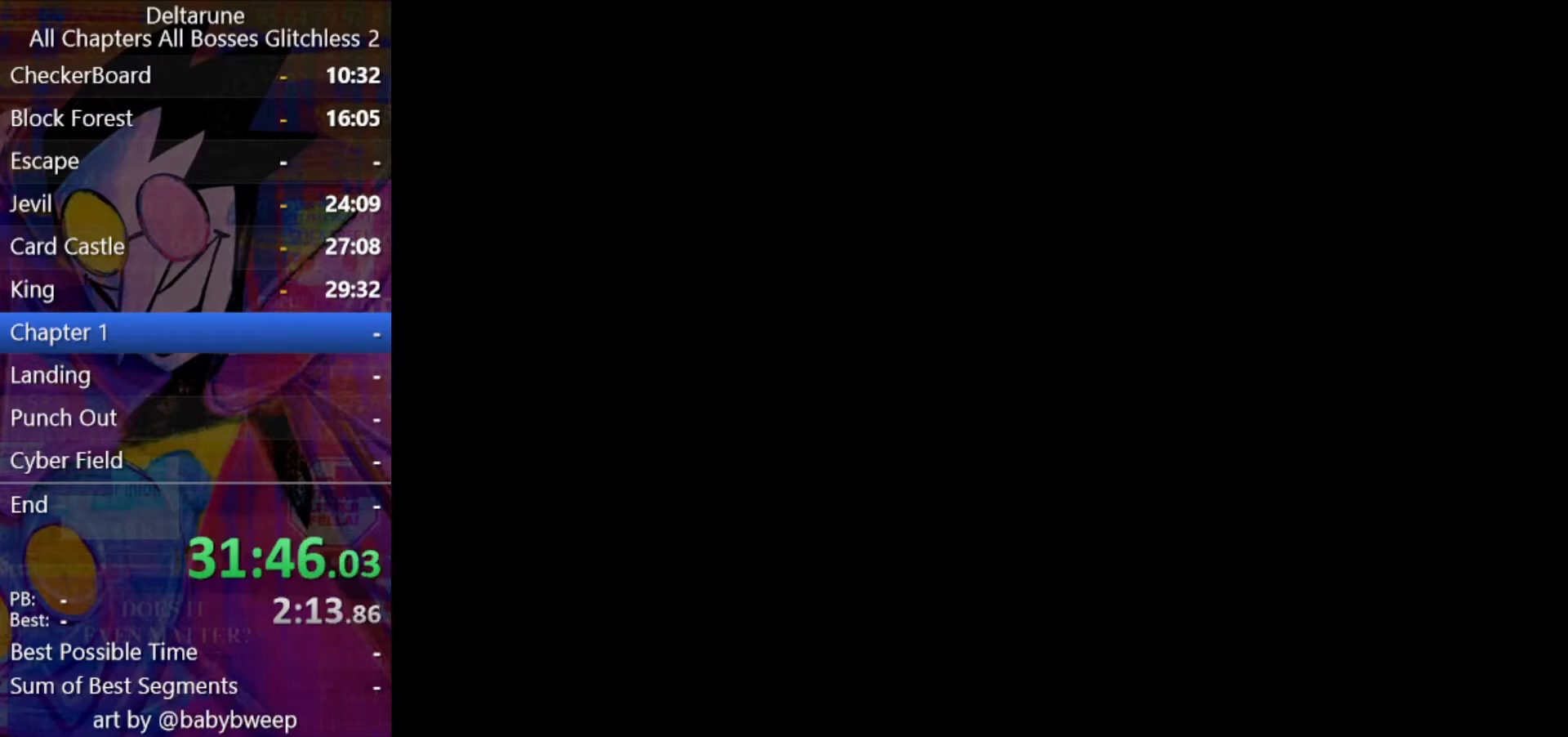
{"keys": ["return", "shift"], "events": [[33, "z", "up"], [67, "return", "down"], [133, "z", "down"], [167, "z", "up"], [233, "return", "up"], [267, "z", "down"], [300, "return", "down"], [367, "return", "up"], [367, "z", "up"], [400, "return", "down"], [400, "z", "down"], [467, "return", "up"], [500, "return", "down"], [500, "z", "up"]]}
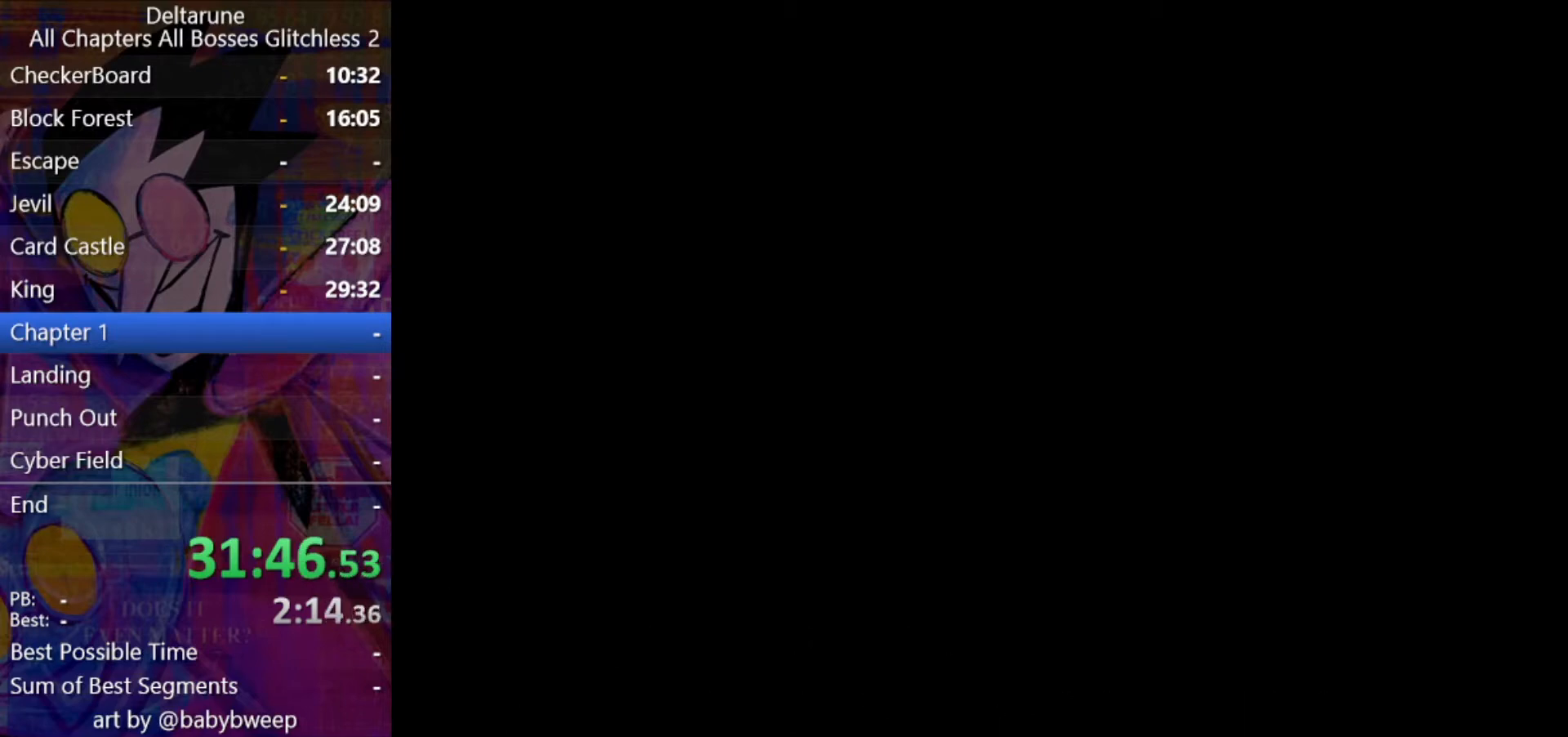
{"keys": ["return", "shift", "z"], "events": [[67, "return", "up"], [100, "return", "down"], [100, "z", "down"], [133, "return", "up"], [133, "z", "up"], [200, "return", "down"], [233, "return", "up"], [233, "z", "down"], [300, "return", "down"], [300, "z", "up"], [333, "return", "up"], [367, "return", "down"], [367, "z", "down"], [433, "return", "up"], [467, "return", "down"], [467, "z", "up"], [500, "z", "down"]]}
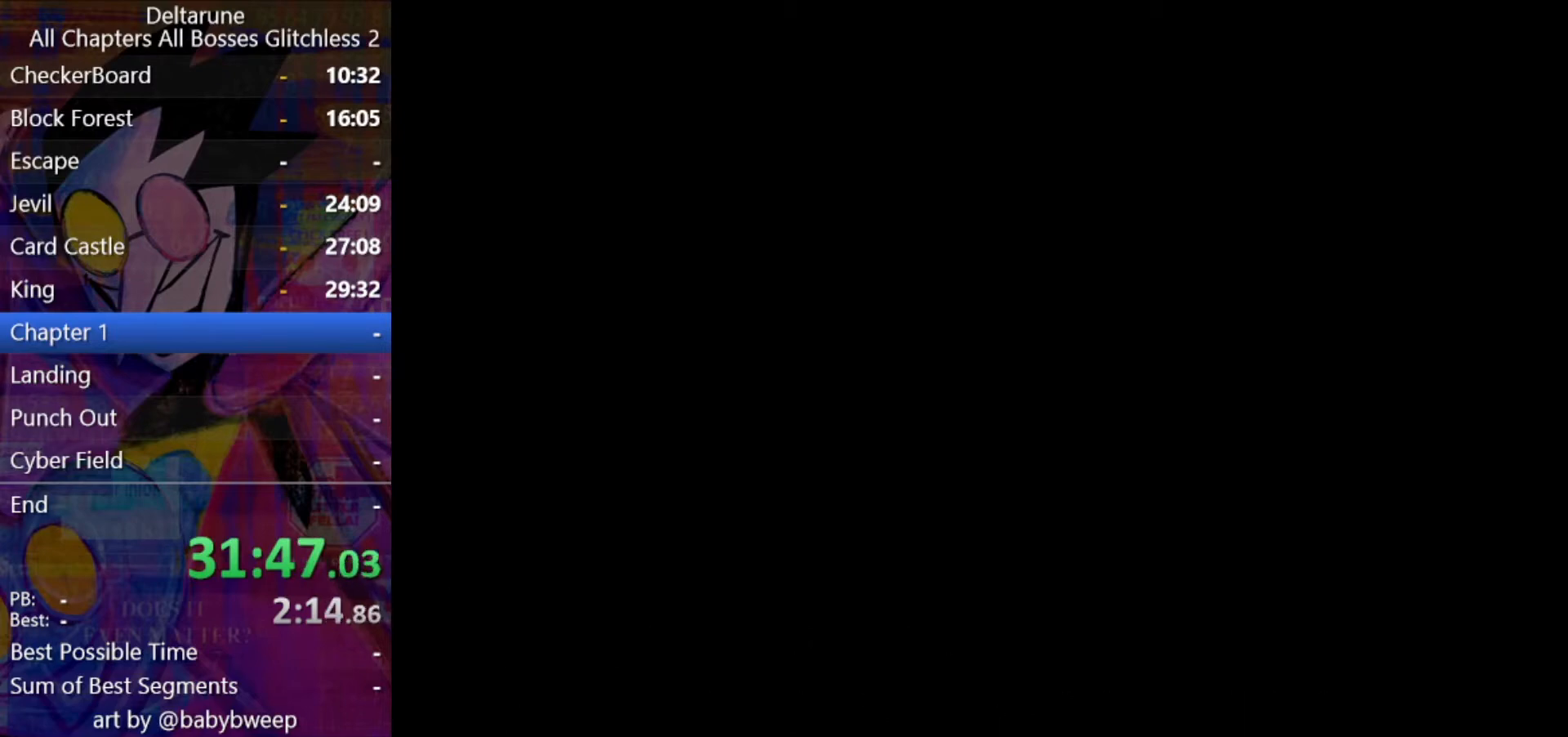
{"keys": ["return", "shift", "z"], "events": [[67, "return", "up"], [67, "z", "up"], [167, "z", "down"], [200, "return", "down"], [267, "return", "up"], [267, "z", "up"], [300, "return", "down"], [300, "z", "down"], [333, "return", "up"], [400, "return", "down"], [400, "z", "up"], [433, "return", "up"], [500, "return", "down"], [500, "z", "down"]]}
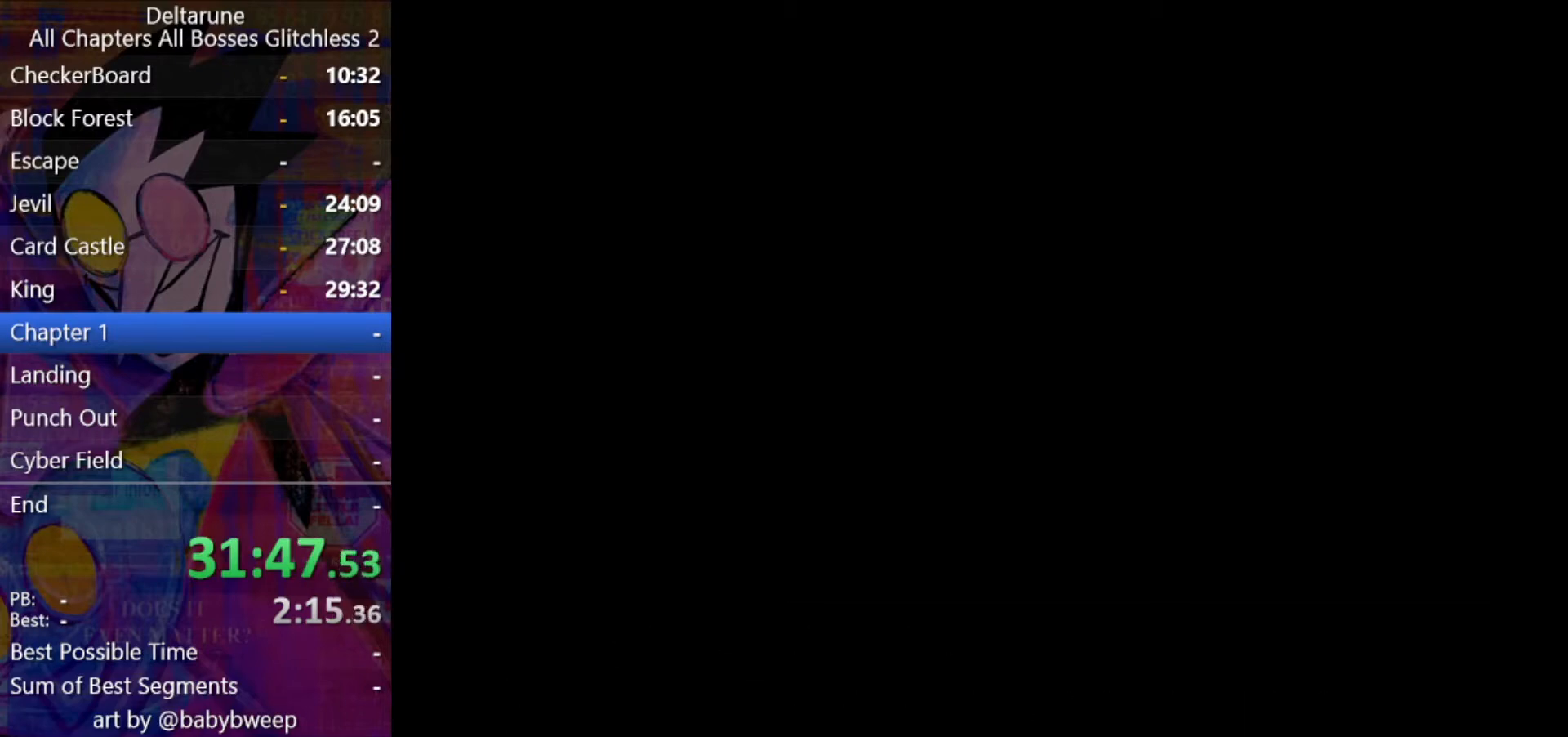
{"keys": ["shift"], "events": [[33, "return", "up"], [33, "z", "up"], [67, "return", "down"], [133, "z", "down"], [167, "return", "up"], [167, "z", "up"], [233, "return", "down"], [233, "z", "down"], [267, "return", "up"], [300, "z", "up"], [400, "z", "down"], [467, "z", "up"]]}
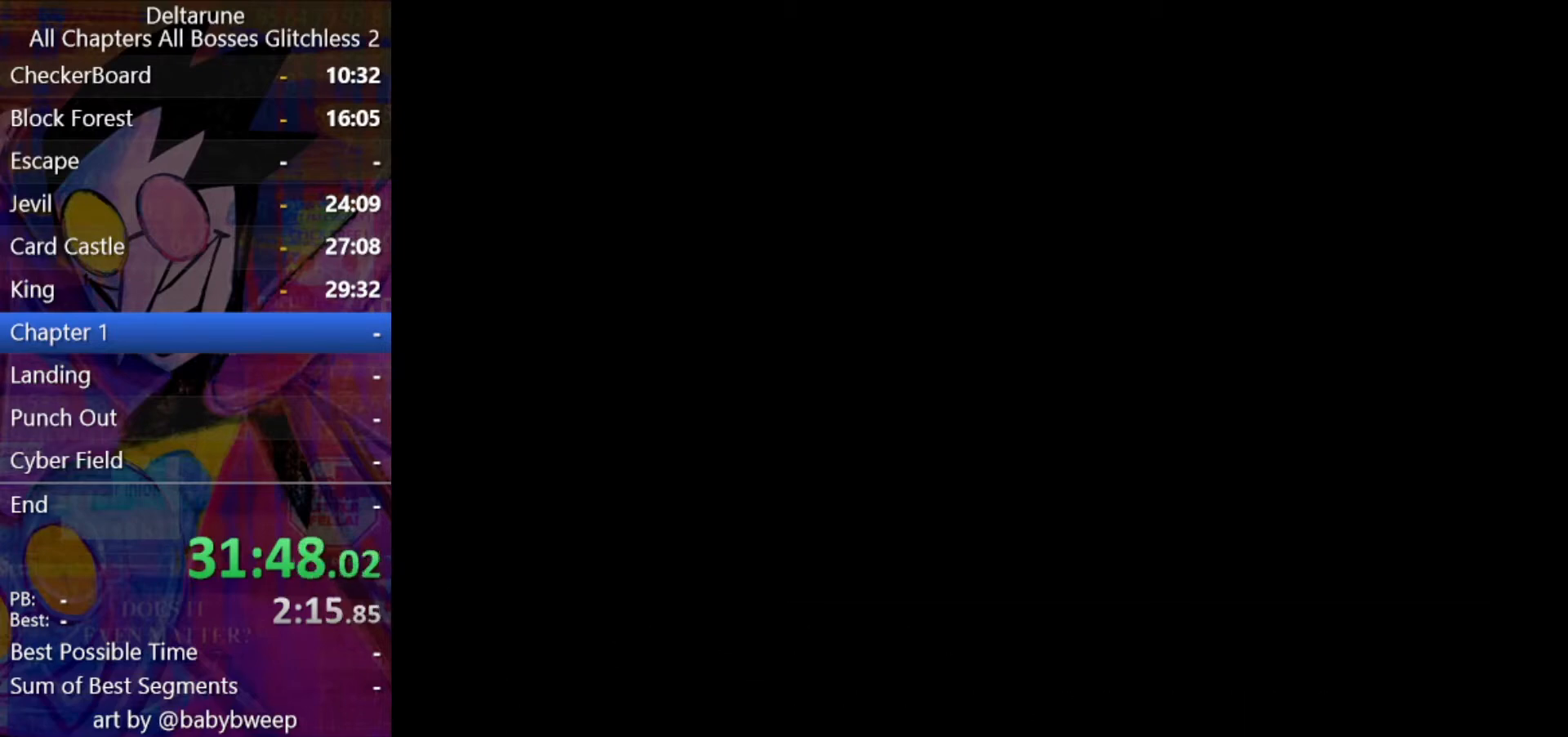
{"keys": ["shift", "z"], "events": [[33, "z", "down"], [100, "return", "down"], [133, "return", "up"], [133, "z", "up"], [233, "return", "down"], [233, "z", "down"], [267, "return", "up"], [267, "z", "up"], [333, "return", "down"], [367, "return", "up"], [367, "z", "down"], [433, "return", "down"], [467, "return", "up"], [467, "z", "up"], [500, "z", "down"]]}
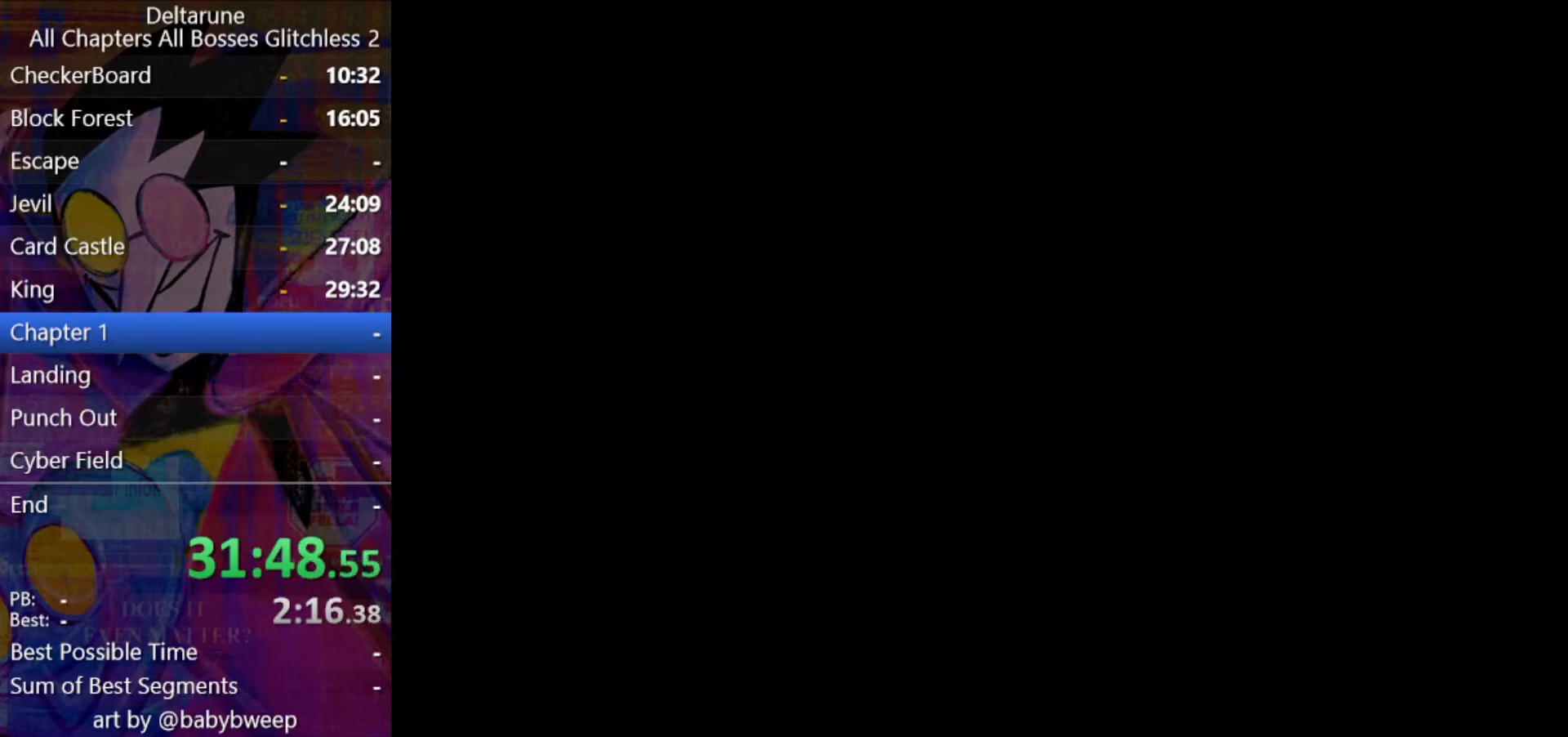
{"keys": ["return", "shift", "z"], "events": [[67, "return", "down"], [67, "z", "up"], [100, "return", "up"], [200, "return", "down"], [200, "z", "down"], [233, "return", "up"], [233, "z", "up"], [300, "return", "down"], [333, "return", "up"], [333, "z", "down"], [400, "return", "down"], [400, "z", "up"], [467, "z", "down"]]}
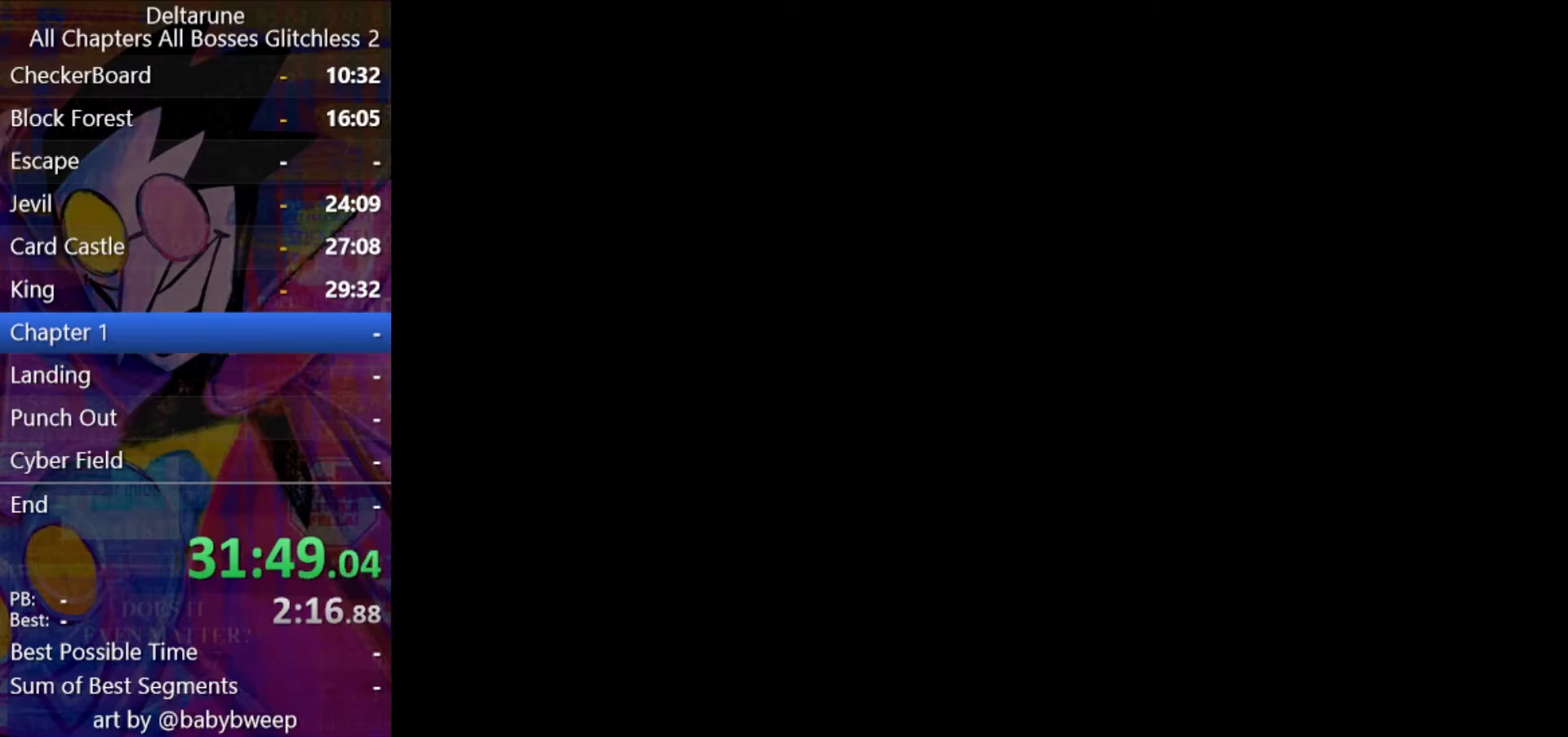
{"keys": ["return", "shift", "z"], "events": [[67, "return", "up"], [67, "z", "up"], [133, "z", "down"], [167, "return", "down"], [233, "return", "up"], [233, "z", "up"], [267, "z", "down"], [300, "return", "down"], [367, "return", "up"], [367, "z", "up"], [400, "return", "down"], [467, "return", "up"], [467, "z", "down"], [500, "return", "down"]]}
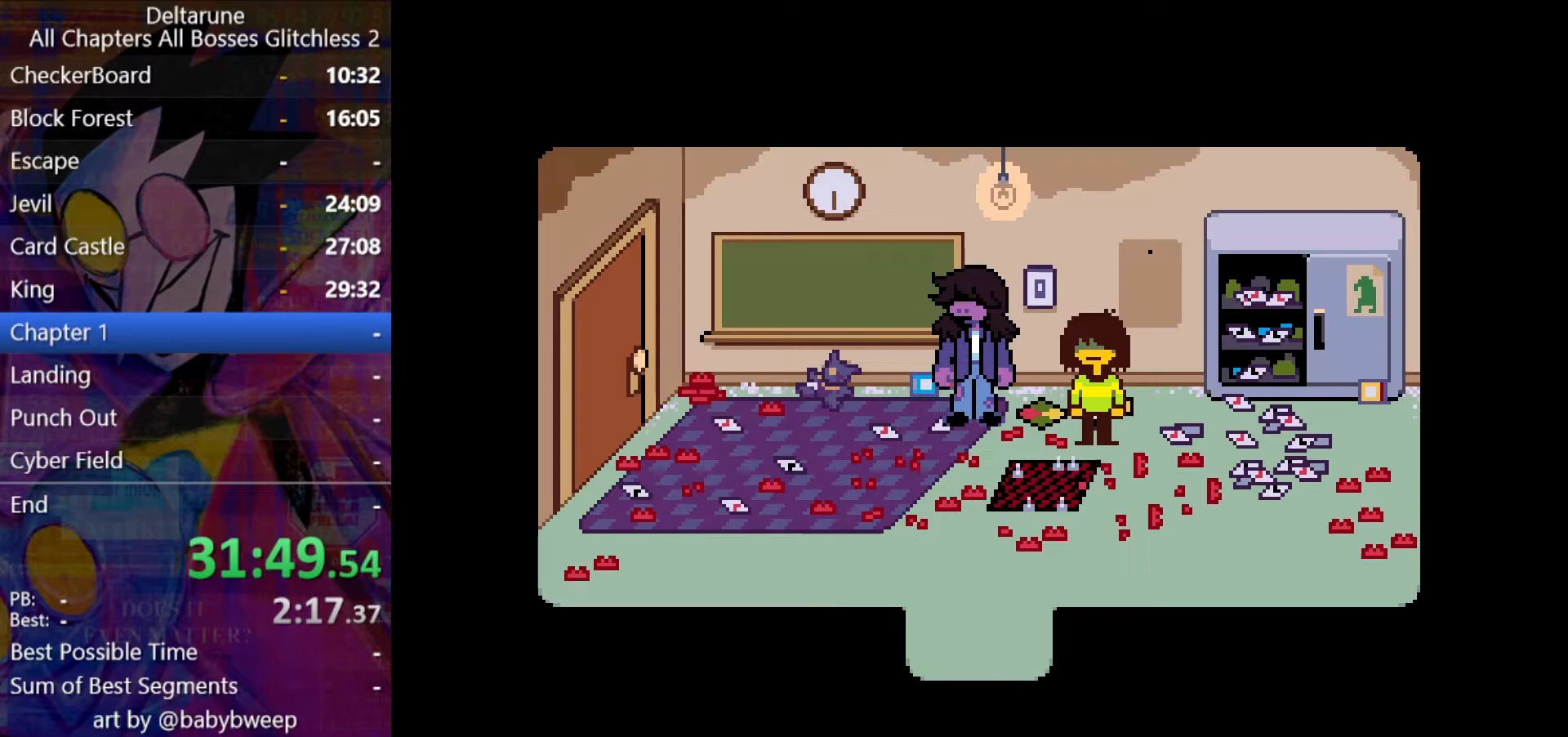
{"keys": ["shift"], "events": [[33, "z", "up"], [100, "return", "up"], [100, "z", "down"], [133, "return", "down"], [200, "z", "up"], [267, "z", "down"], [333, "return", "up"], [333, "z", "up"], [367, "return", "down"], [433, "return", "up"], [433, "z", "down"], [467, "return", "down"], [500, "return", "up"], [500, "z", "up"]]}
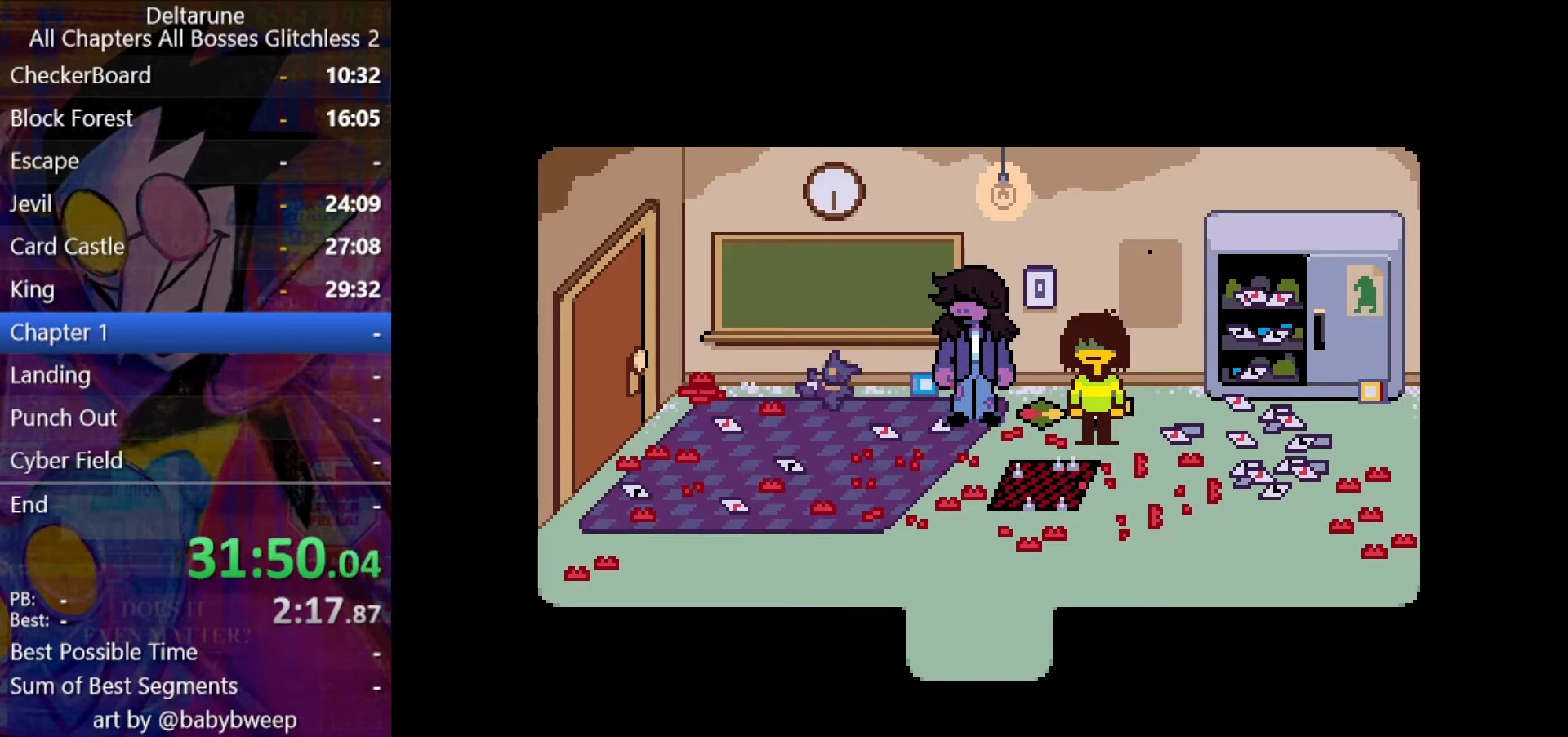
{"keys": ["return", "shift"], "events": [[67, "return", "down"], [100, "z", "down"], [167, "z", "up"], [200, "return", "up"], [233, "return", "down"], [233, "z", "down"], [300, "z", "up"], [400, "z", "down"], [433, "return", "up"], [467, "return", "down"], [467, "z", "up"]]}